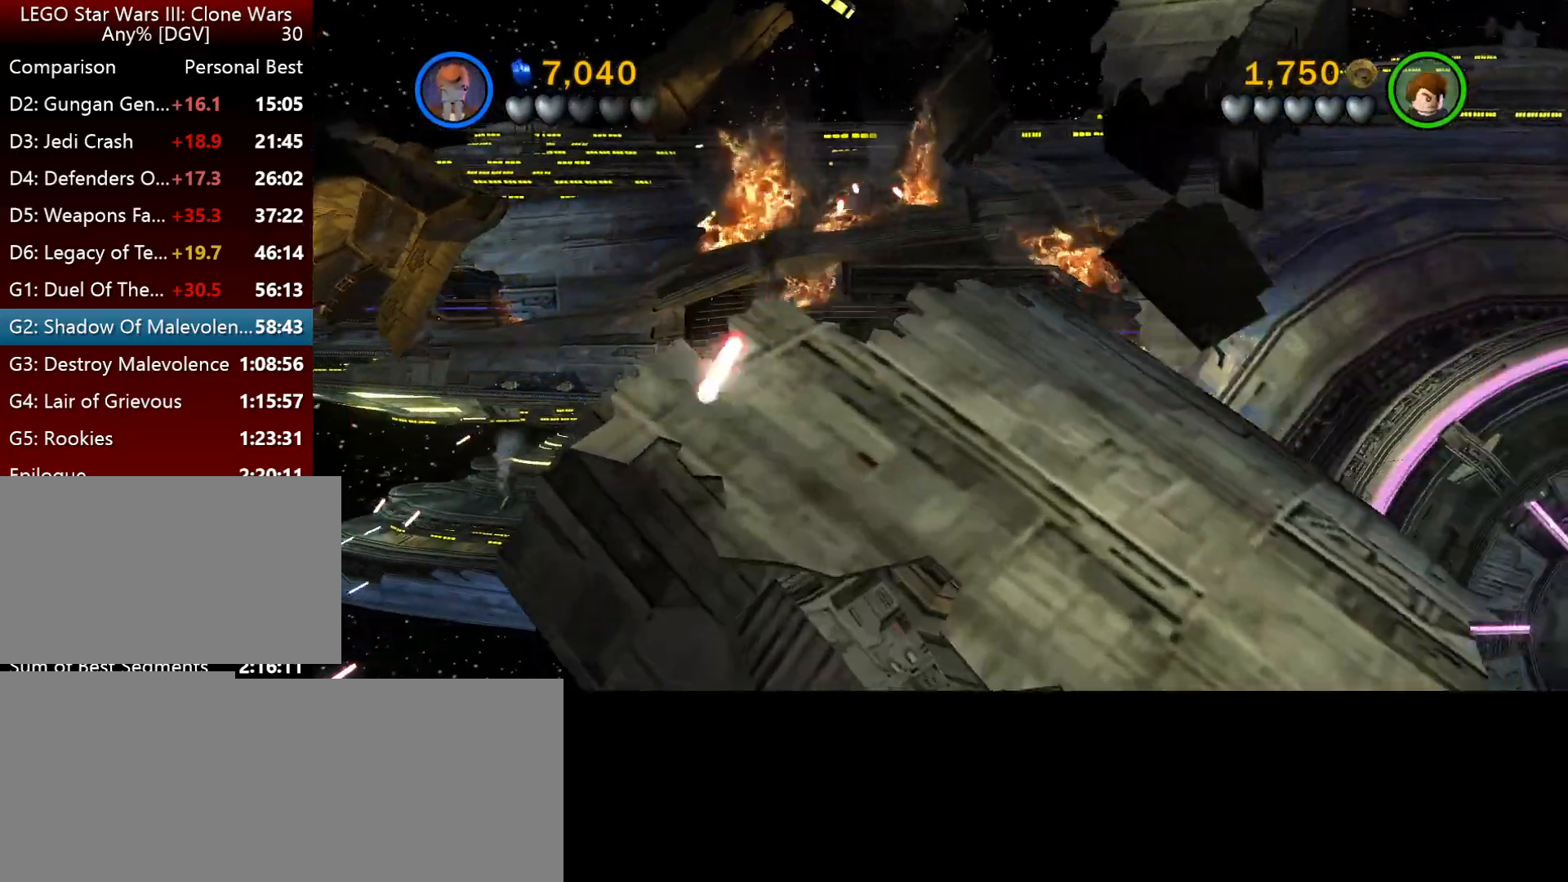
Gameplay with keyboard; each line is a JSON object with the keys held at the frame after it. "events" lists presses ("down") and releases ("up") of ".", "down", "f2", "i", "j", "k", "l", "left", "minus", "o", "p", "right", "semicolon", "space" and "up" between this image and that frame as [ms after this image, input, new state], when the widget could be followed in between. No other keys are recorded. Mouse input is not recorded.
{"keys": ["l"], "events": []}
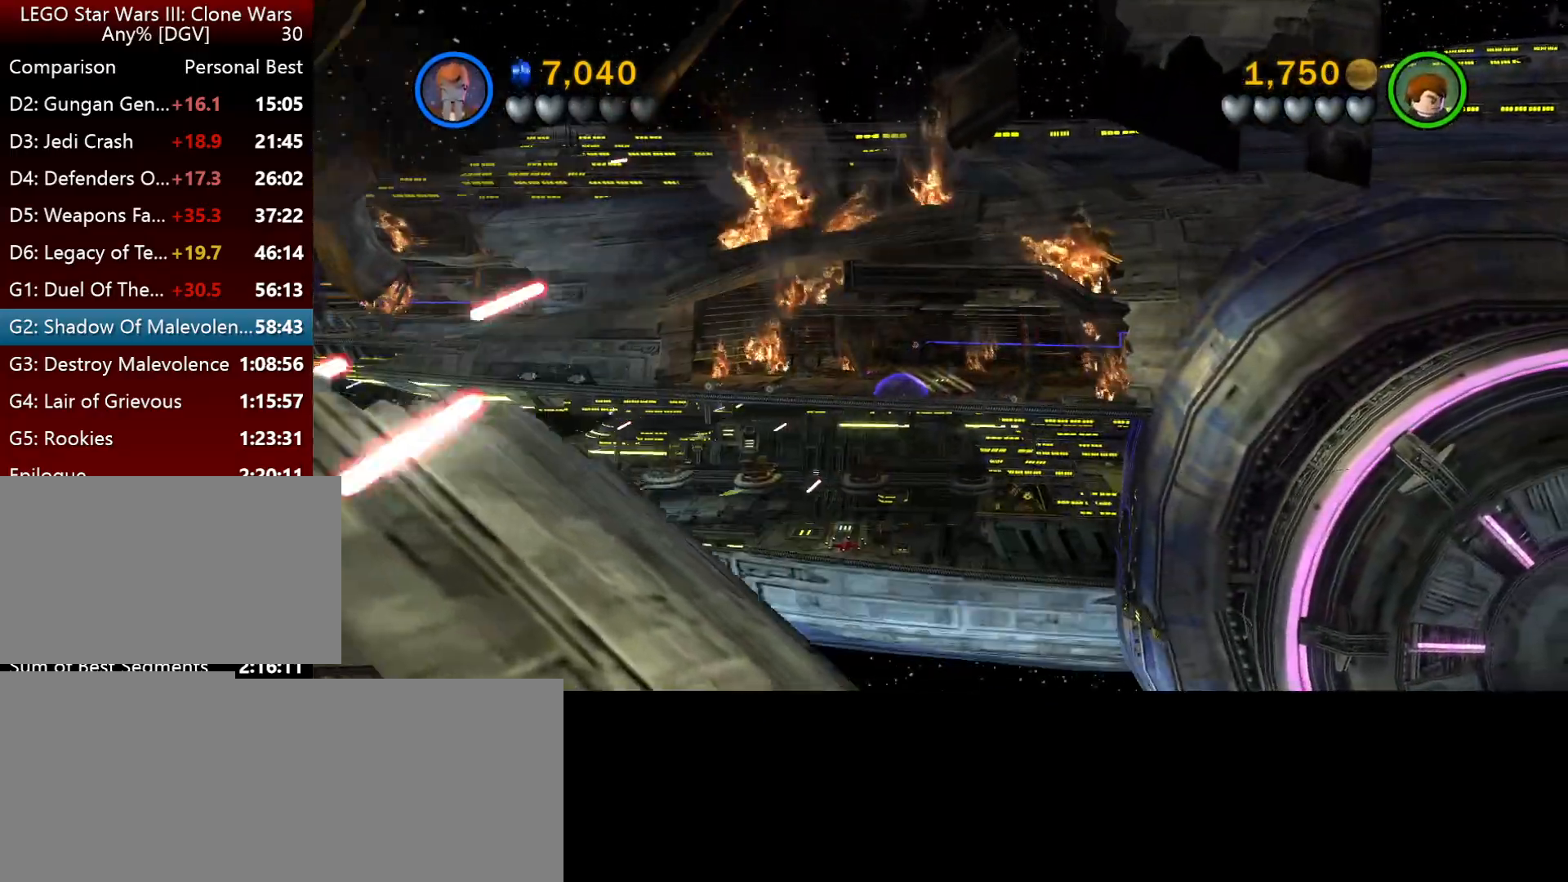
{"keys": ["l"], "events": []}
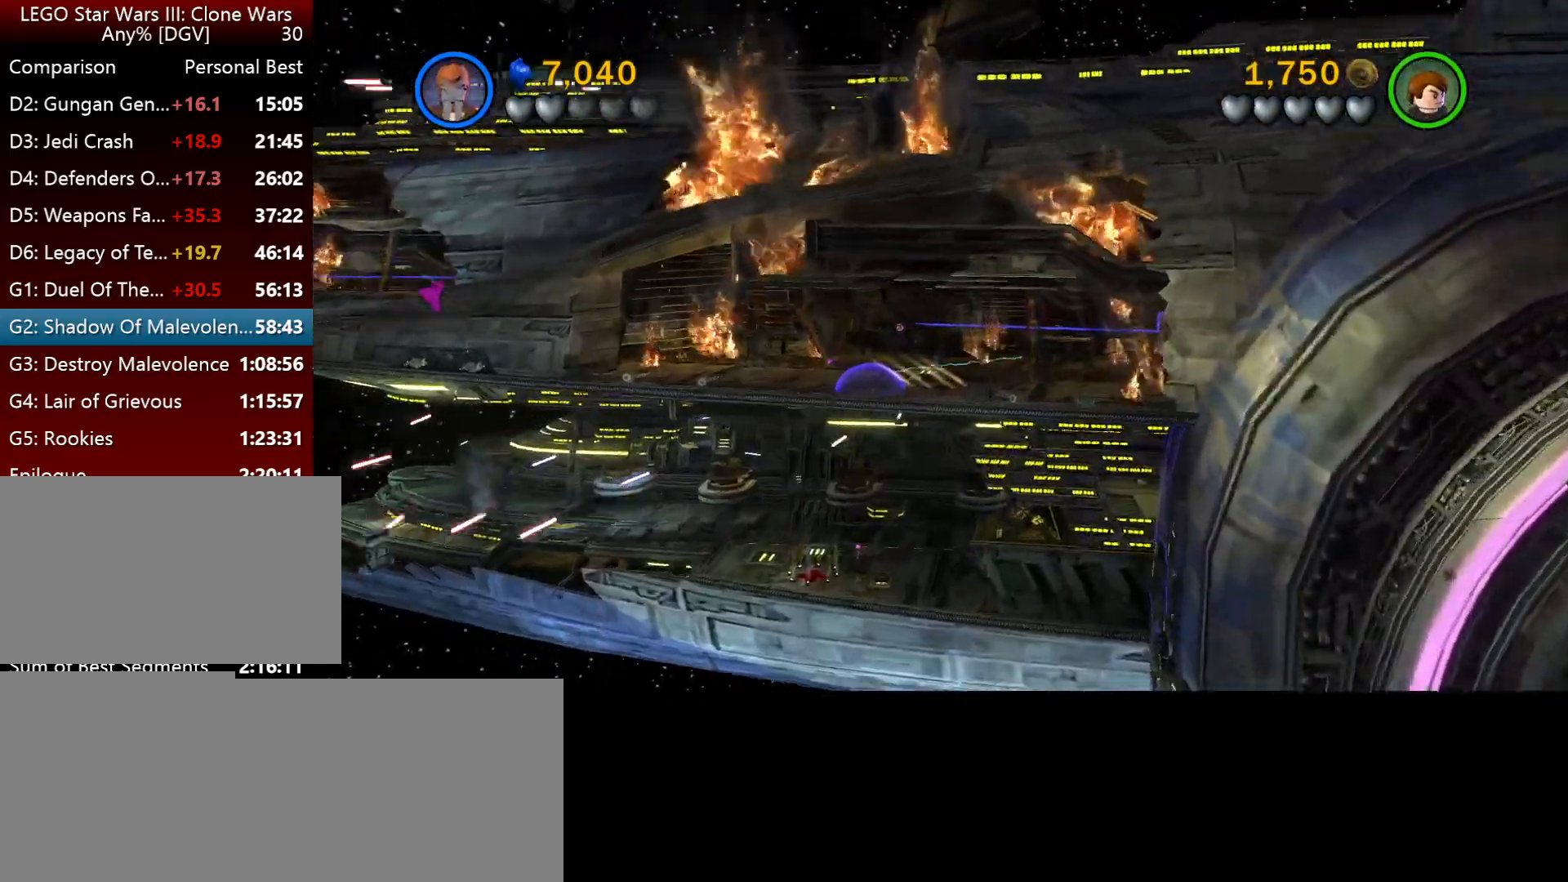
{"keys": ["l"], "events": []}
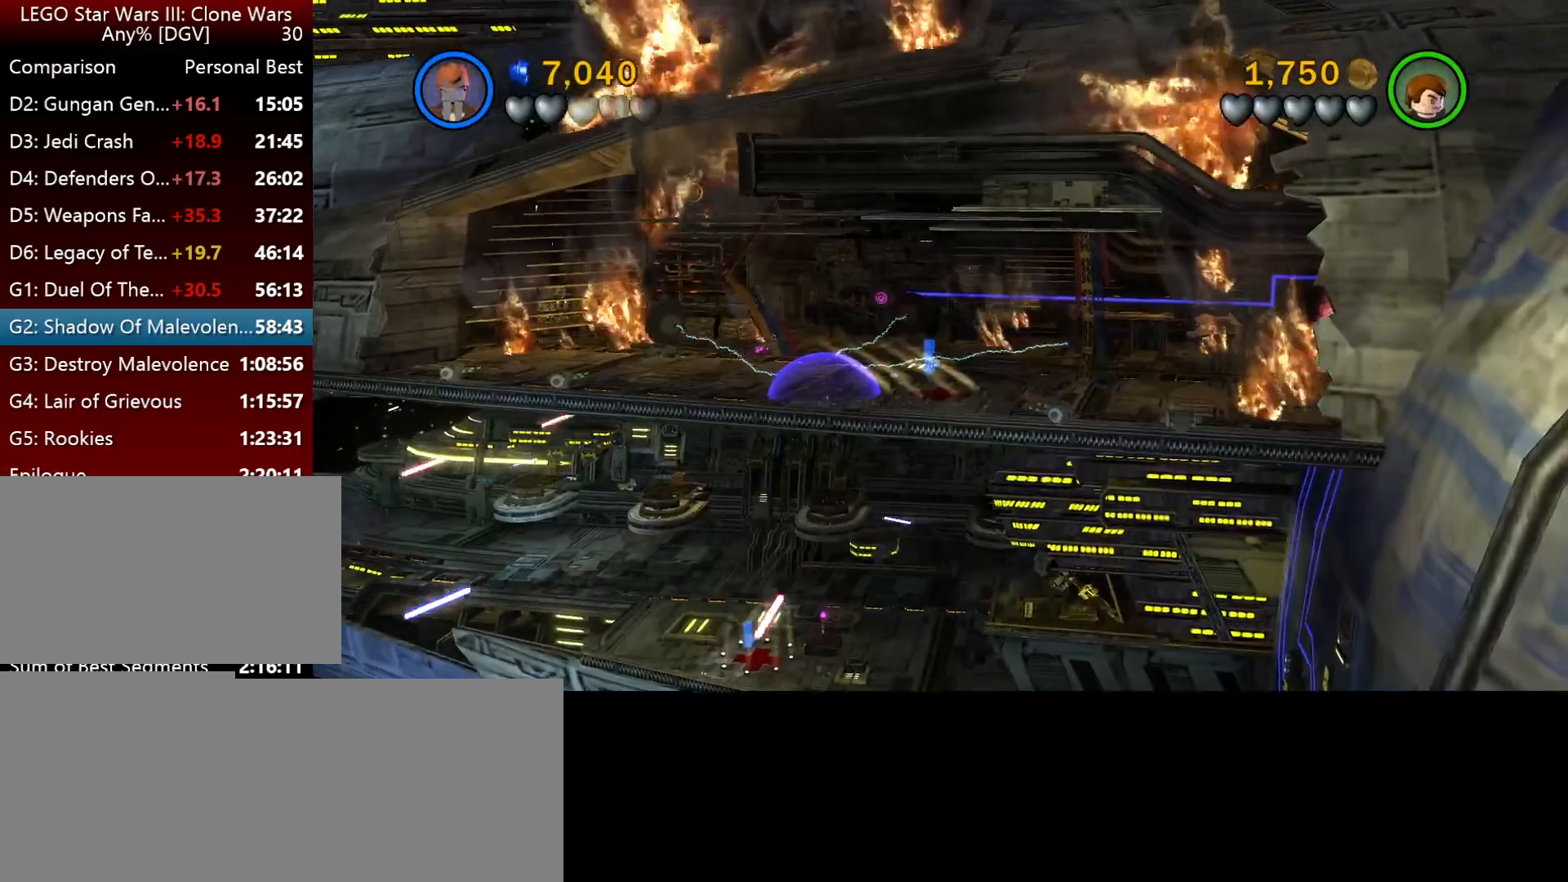
{"keys": ["l"], "events": []}
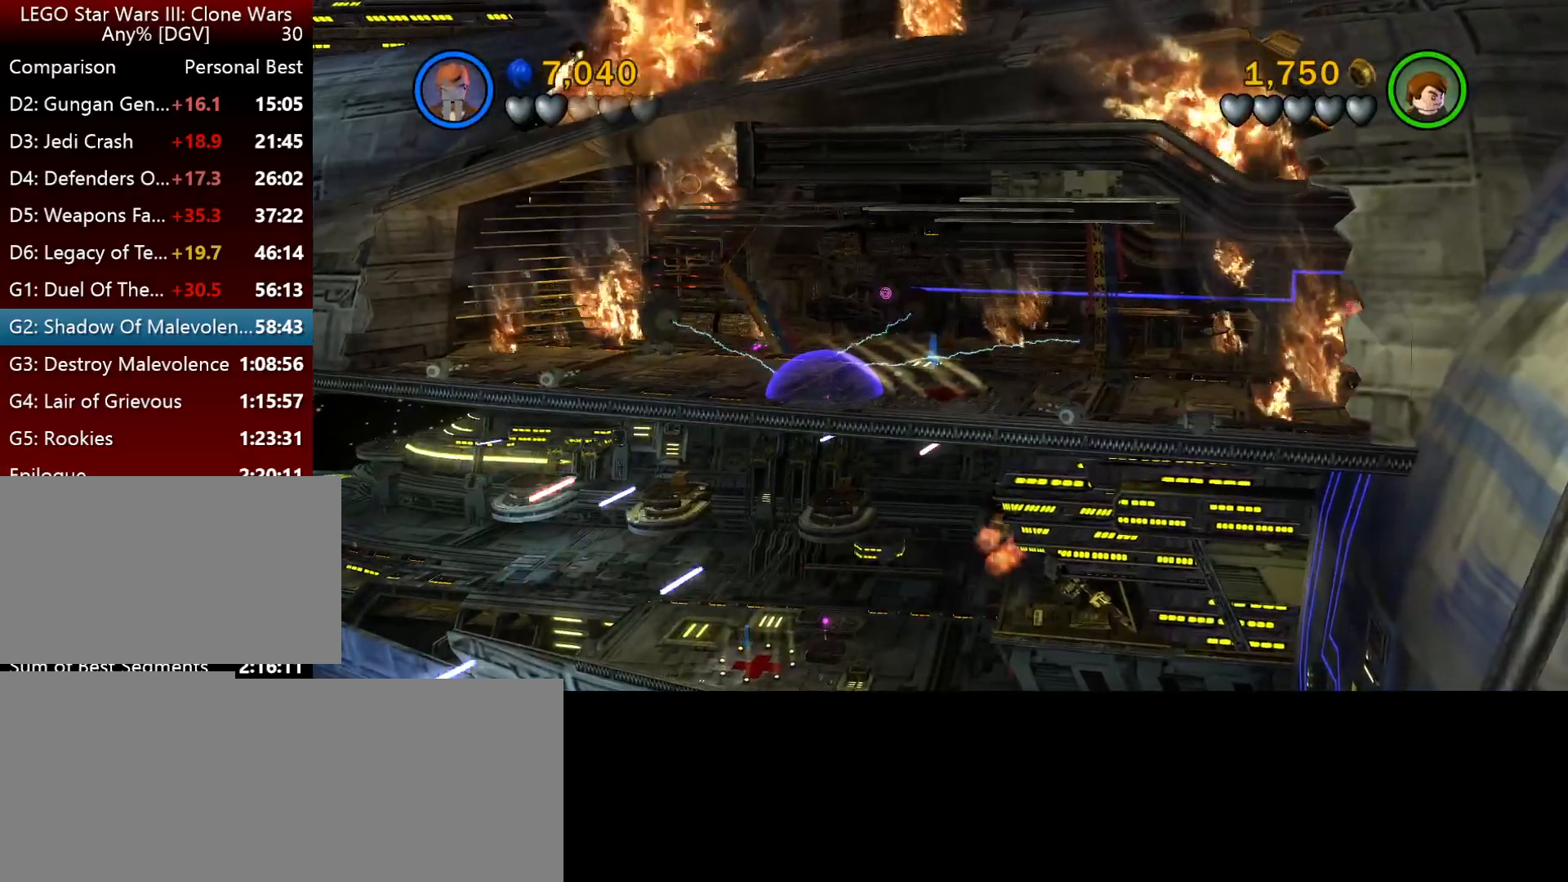
{"keys": ["i", "l"], "events": [[434, "i", "down"]]}
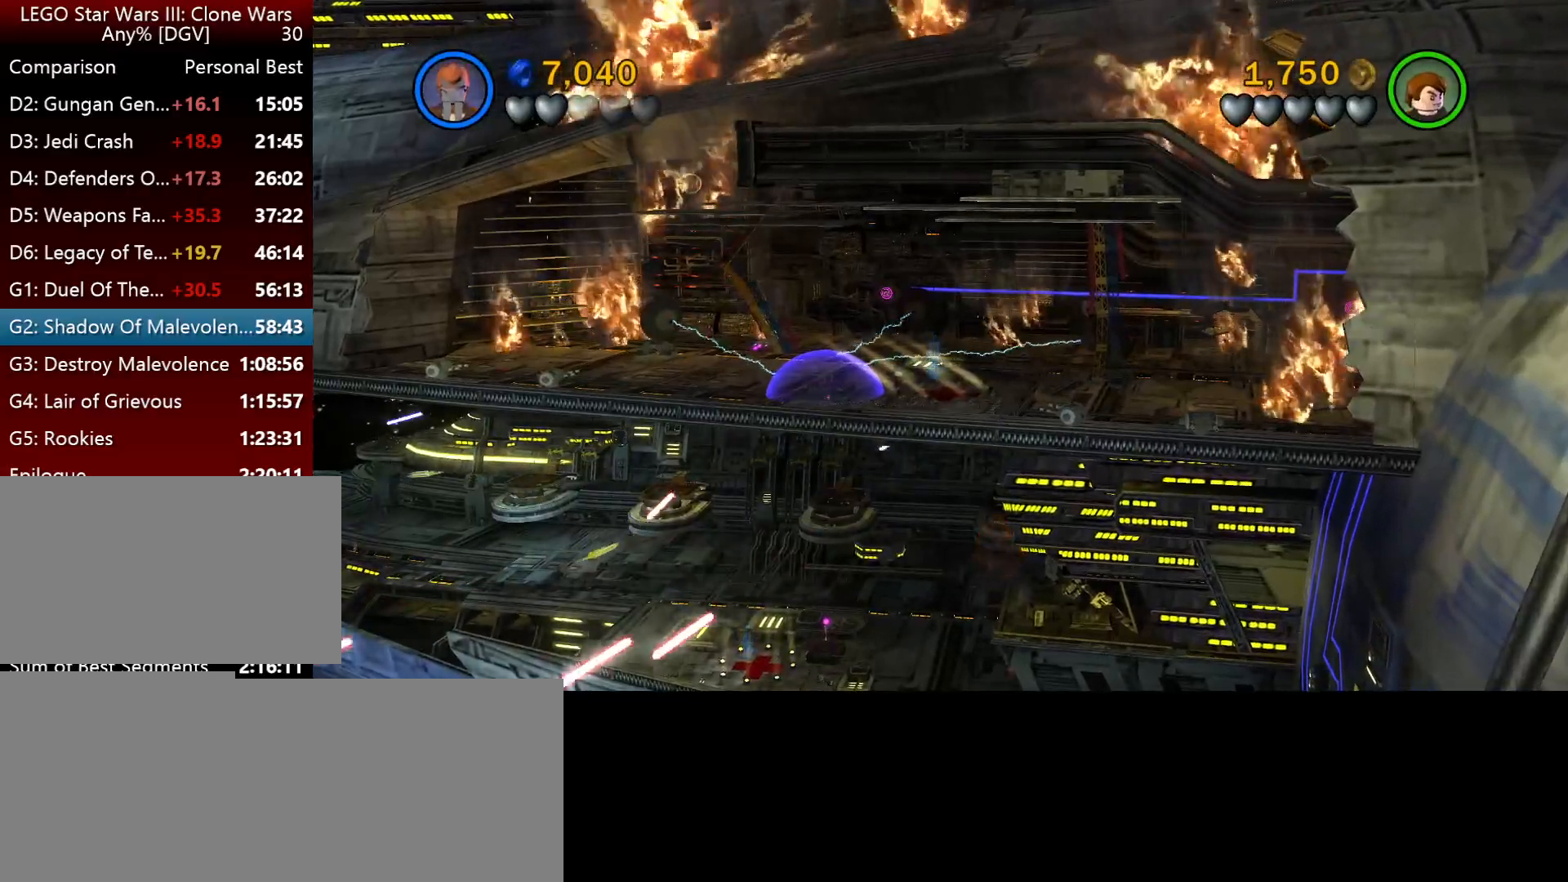
{"keys": ["i", "l"], "events": []}
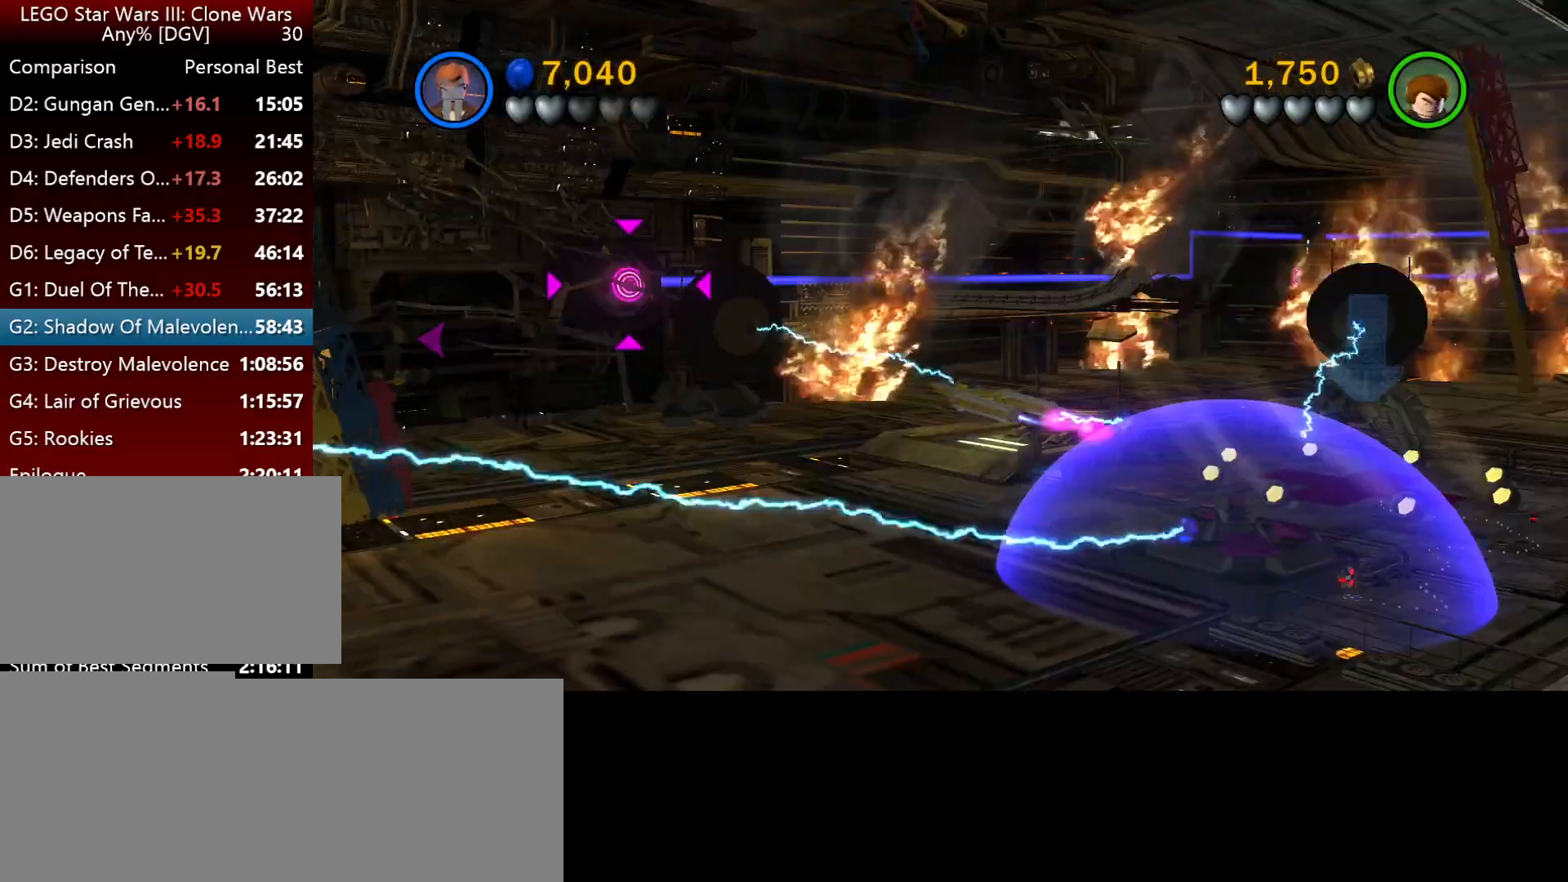
{"keys": ["i", "l"], "events": []}
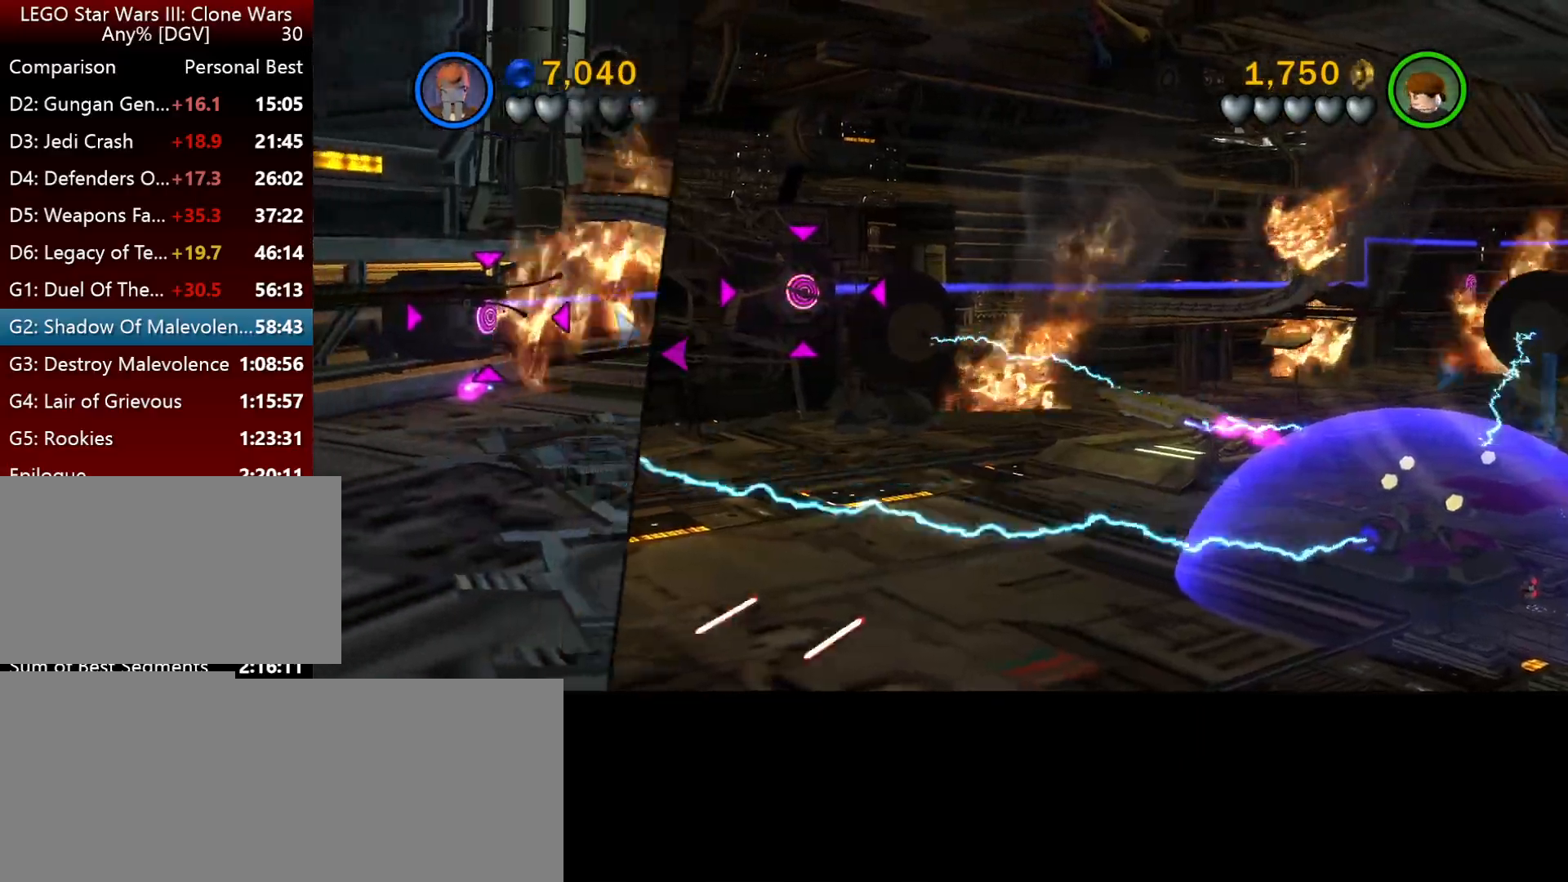
{"keys": ["i", "l"], "events": []}
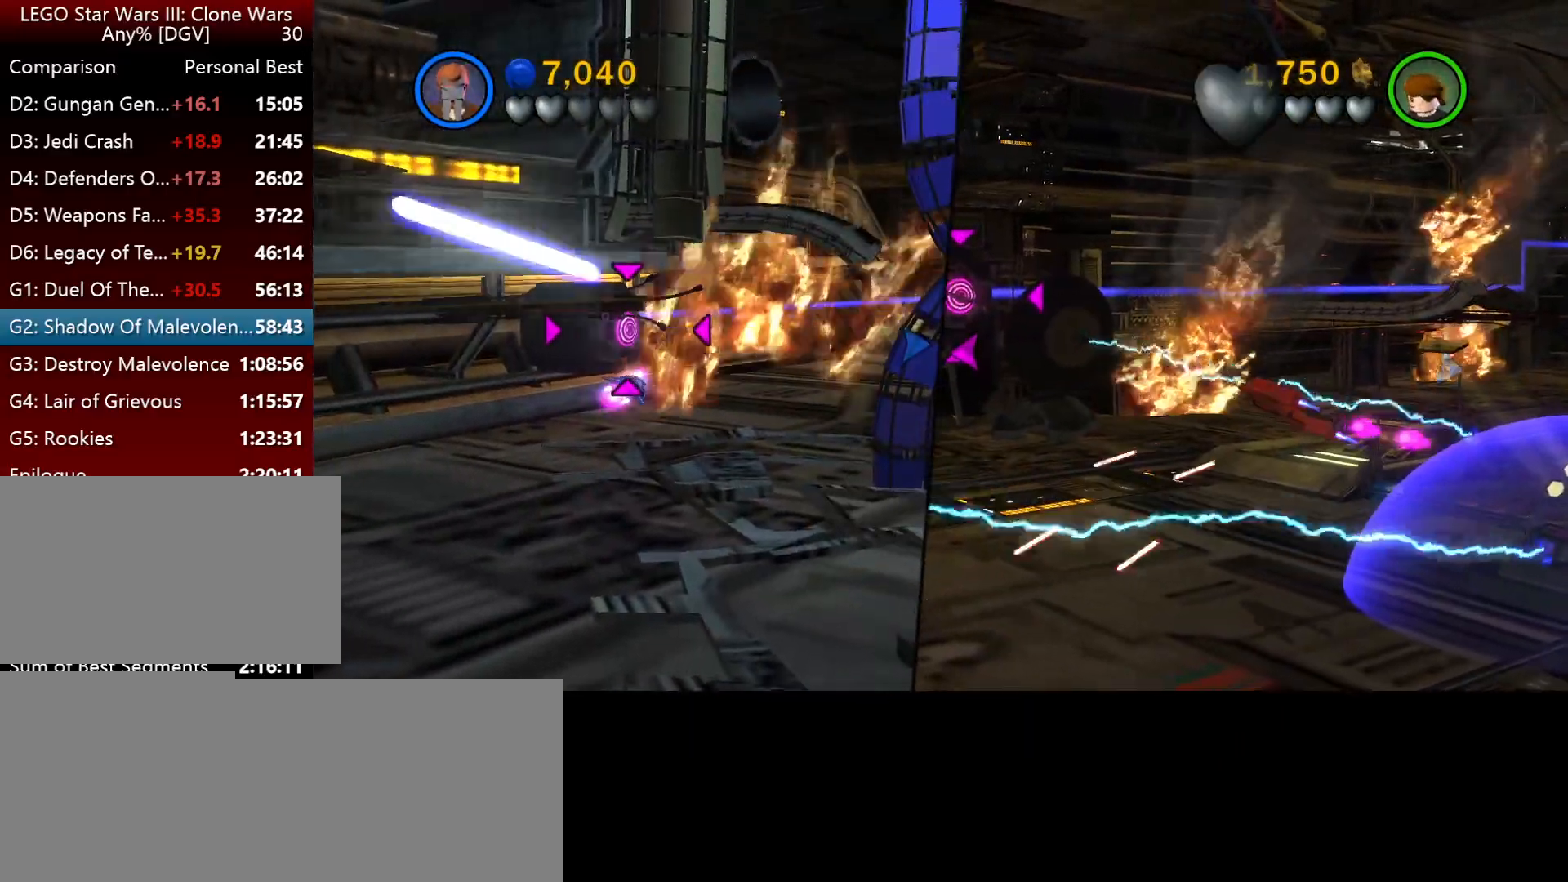
{"keys": ["i", "l"], "events": []}
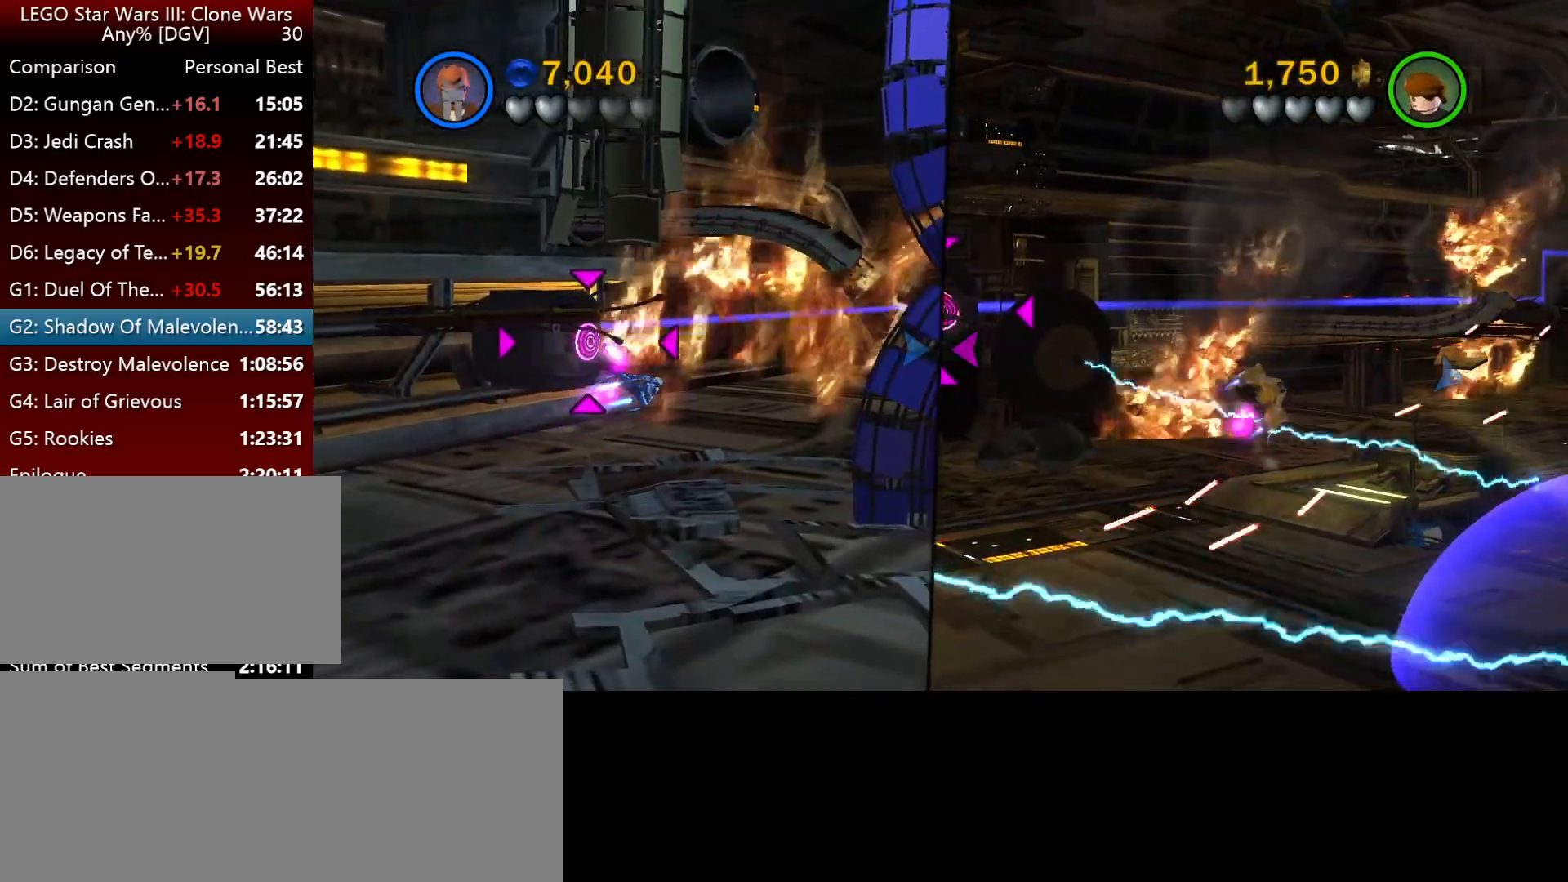
{"keys": ["i", "l", "o"], "events": [[17, "i", "up"], [184, "i", "down"], [217, "l", "up"], [284, "o", "down"], [384, "l", "down"]]}
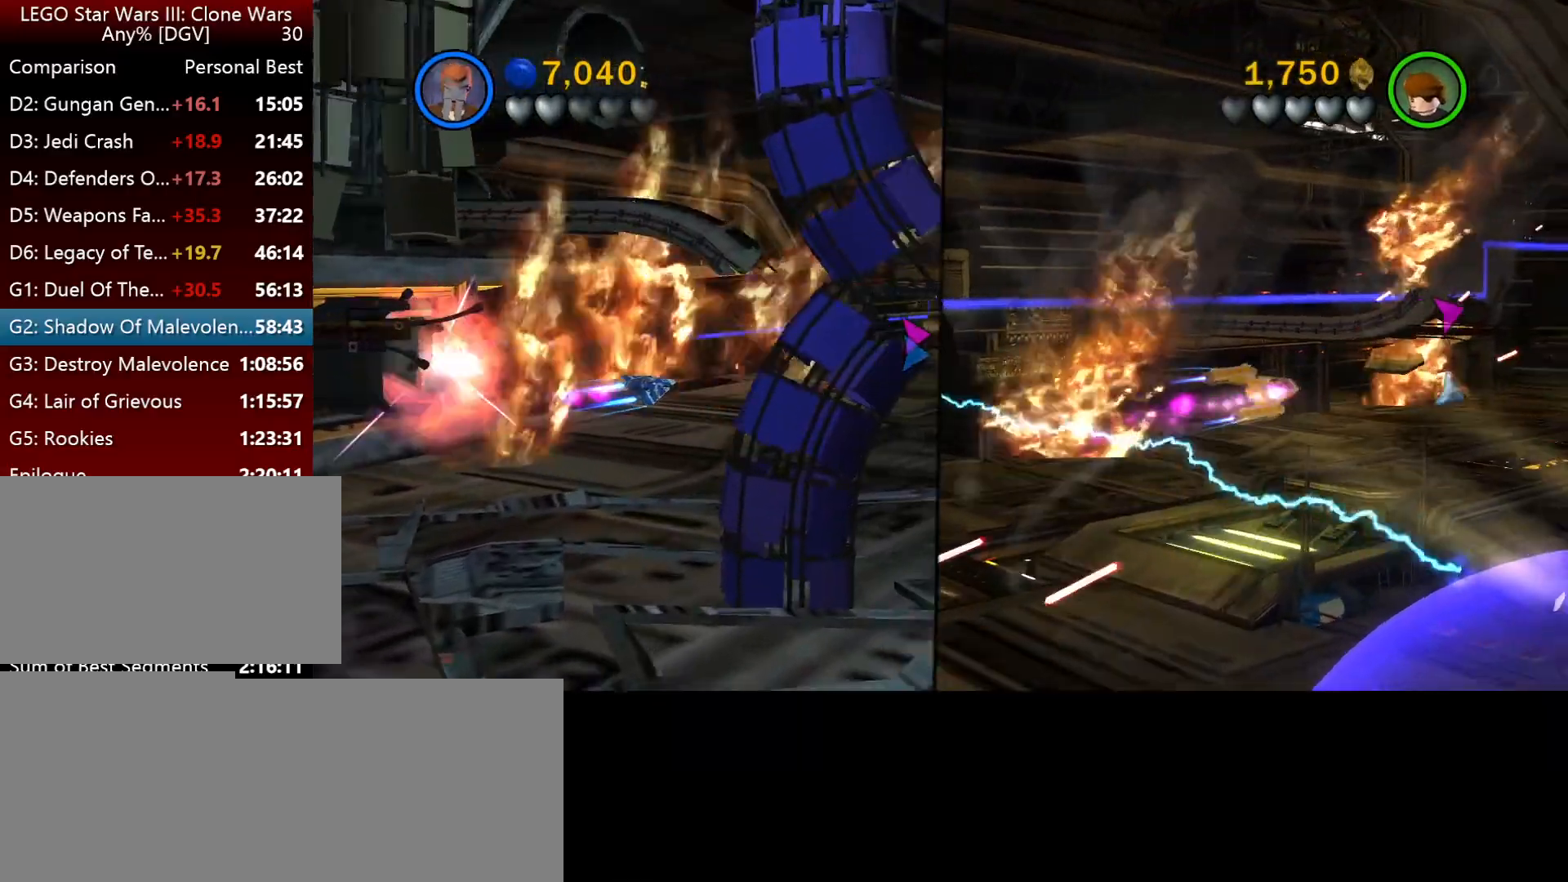
{"keys": ["l"], "events": [[84, "i", "up"], [84, "l", "up"], [117, "o", "up"], [250, "l", "down"]]}
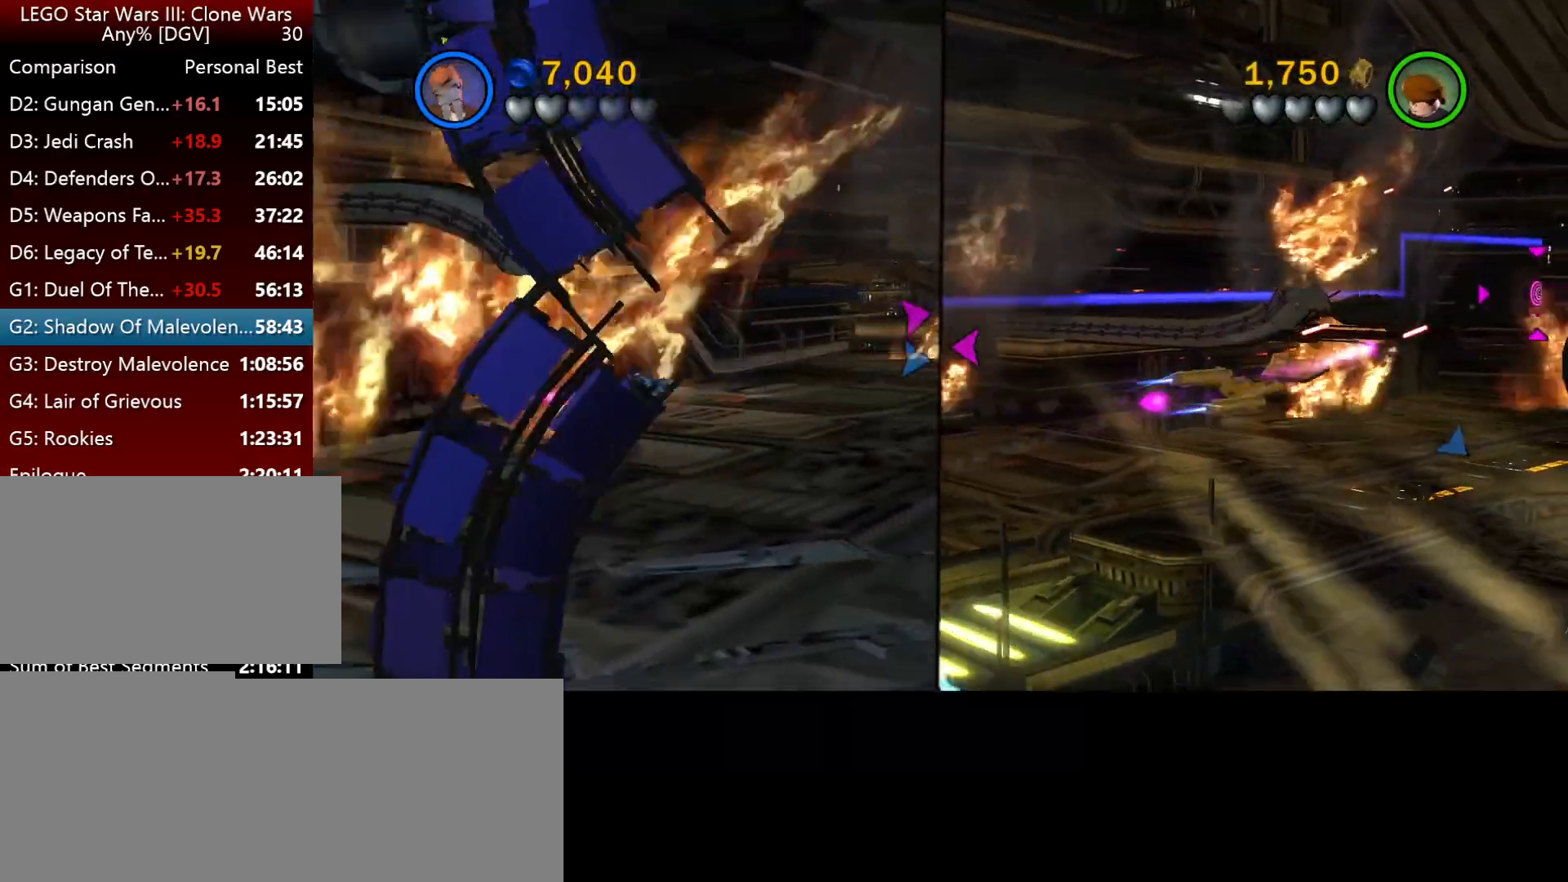
{"keys": ["k", "l"], "events": [[117, "k", "down"]]}
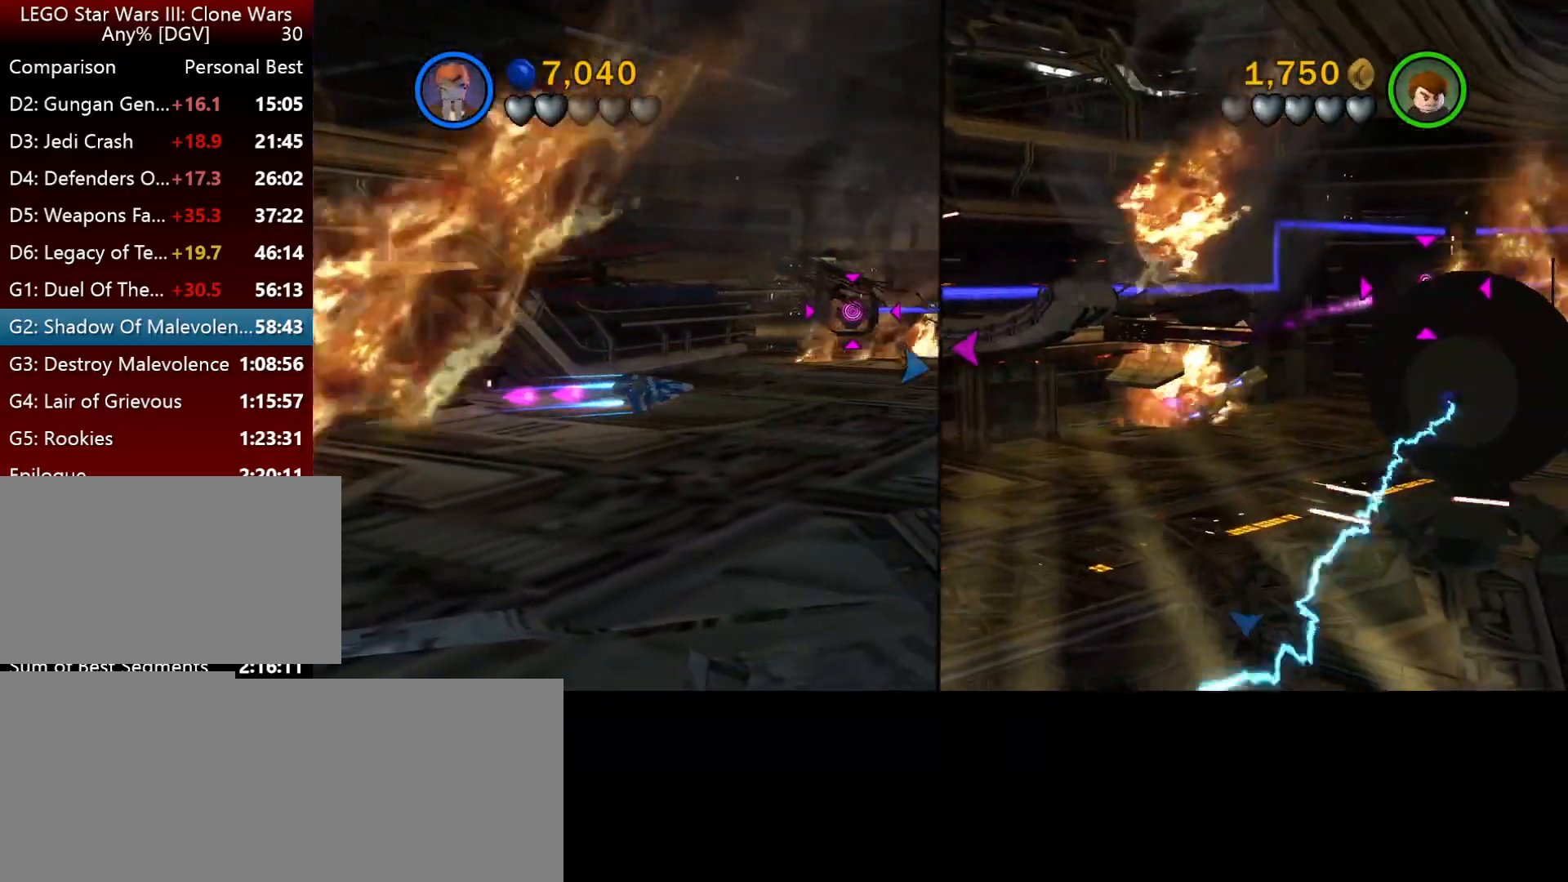
{"keys": ["k", "l"], "events": []}
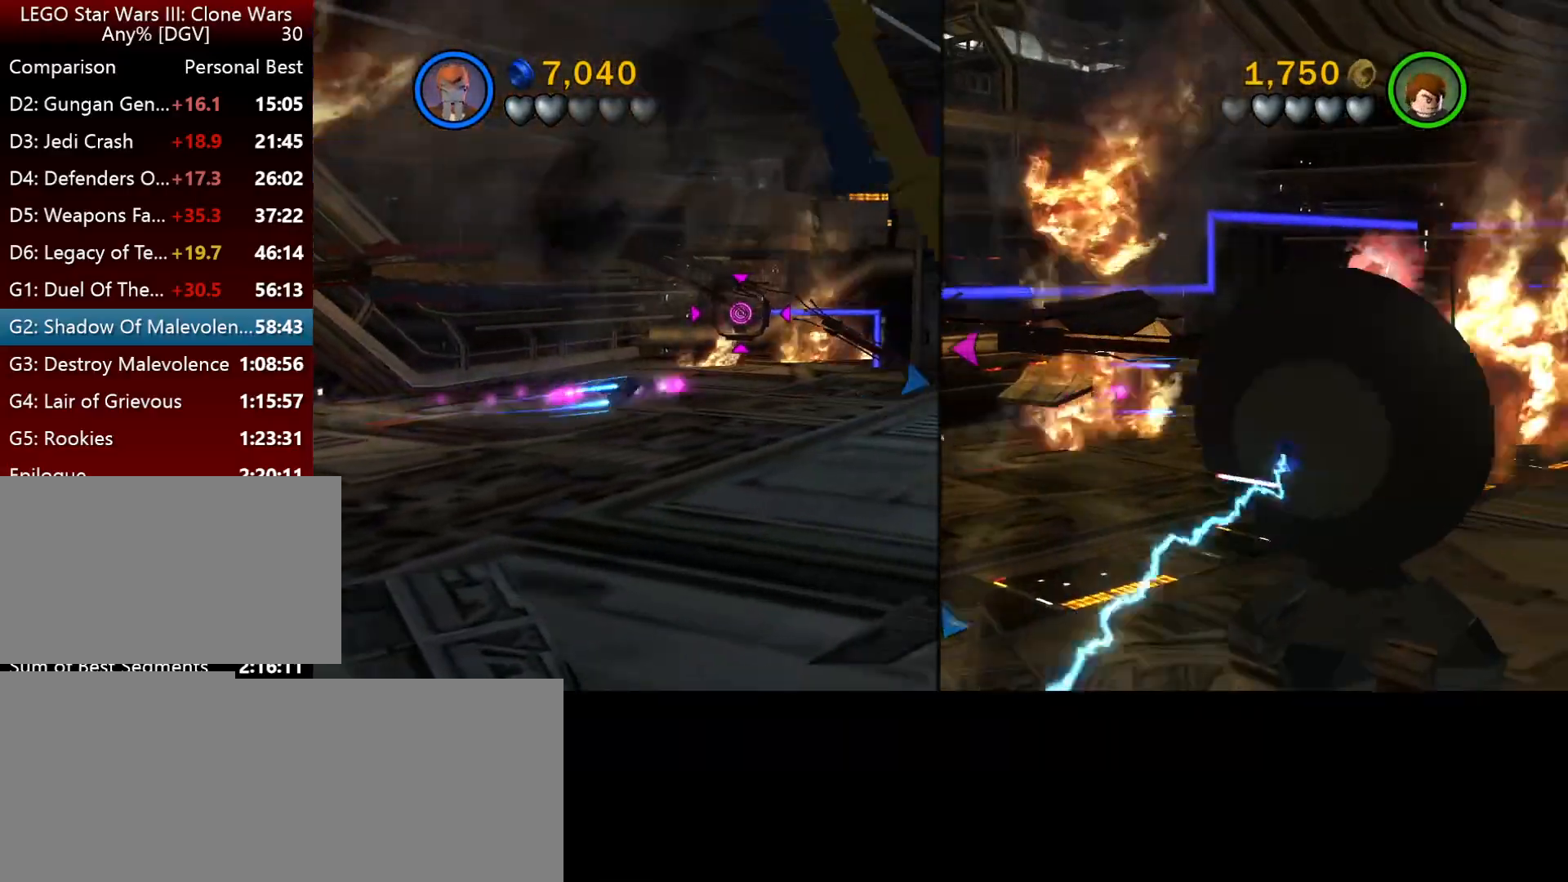
{"keys": ["k", "l"], "events": []}
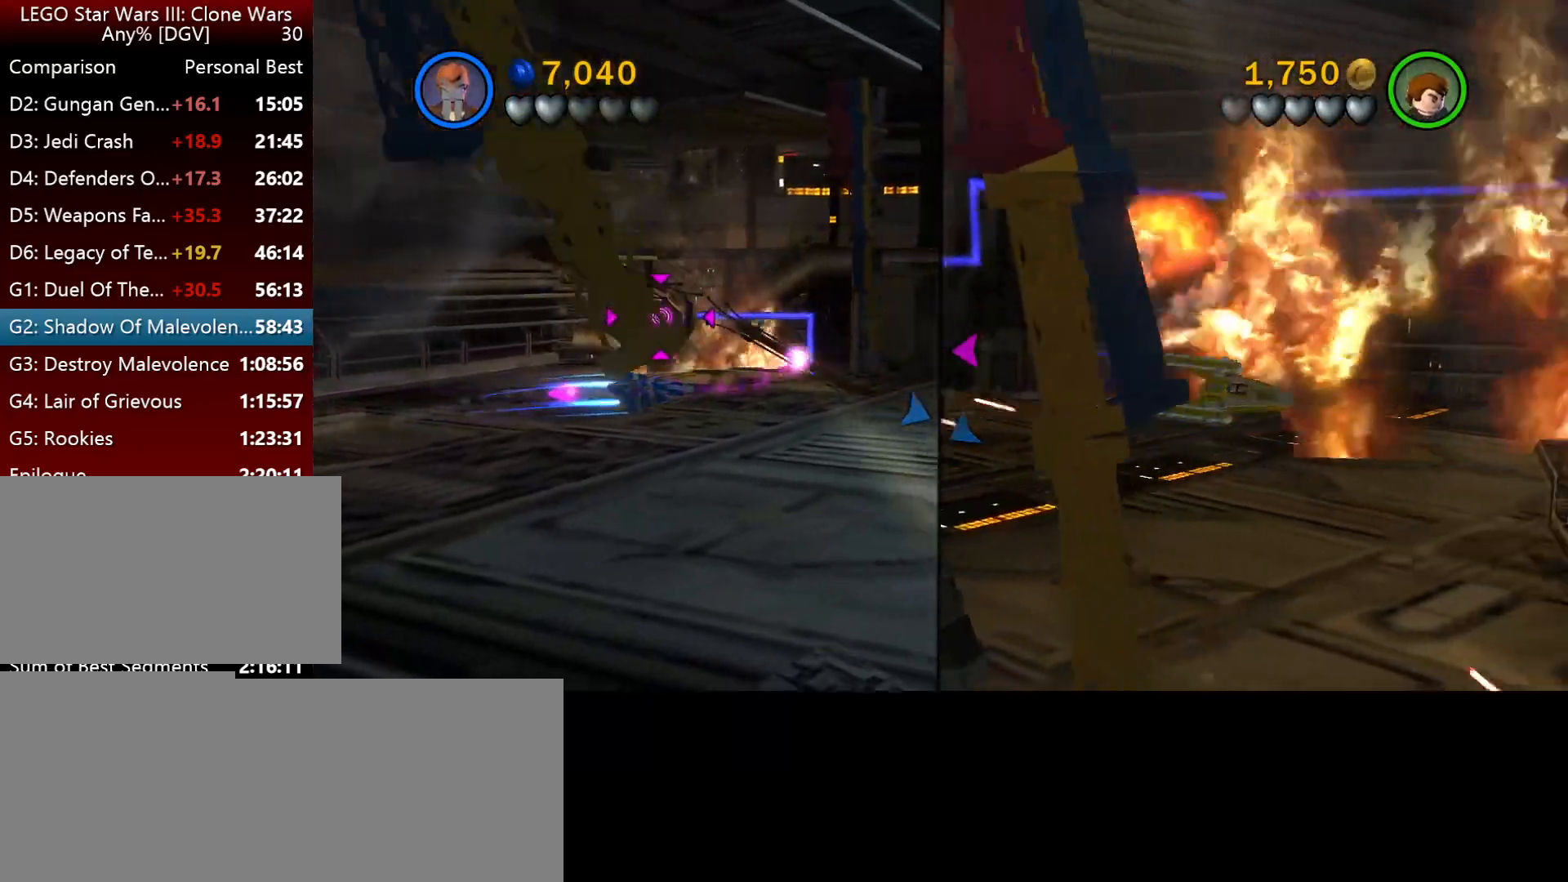
{"keys": ["k", "l", "space"], "events": [[150, "space", "down"]]}
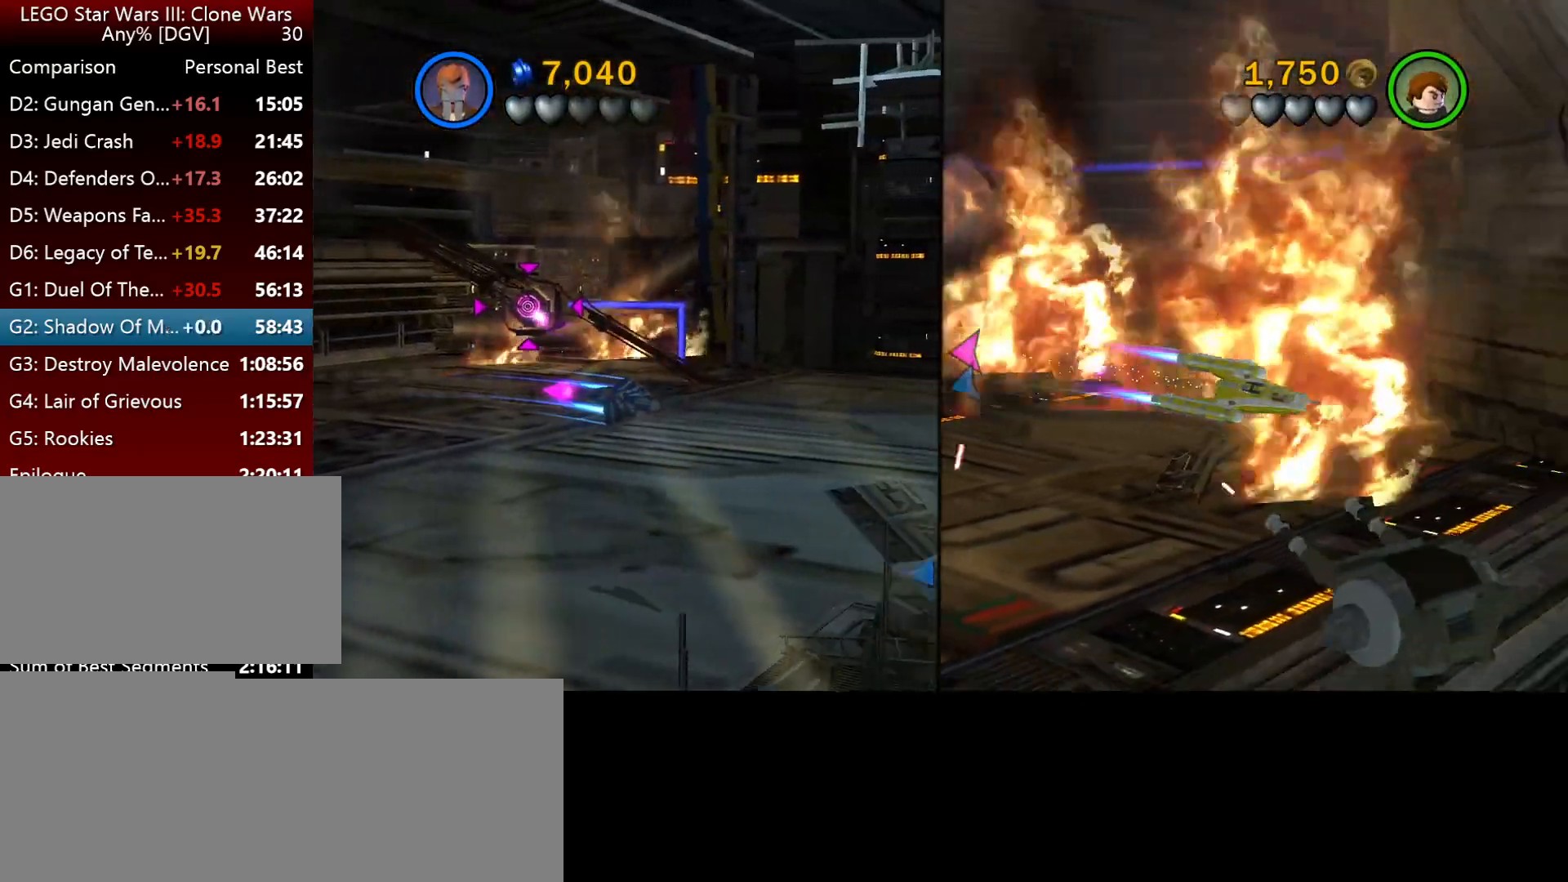
{"keys": ["k", "l", "space"], "events": []}
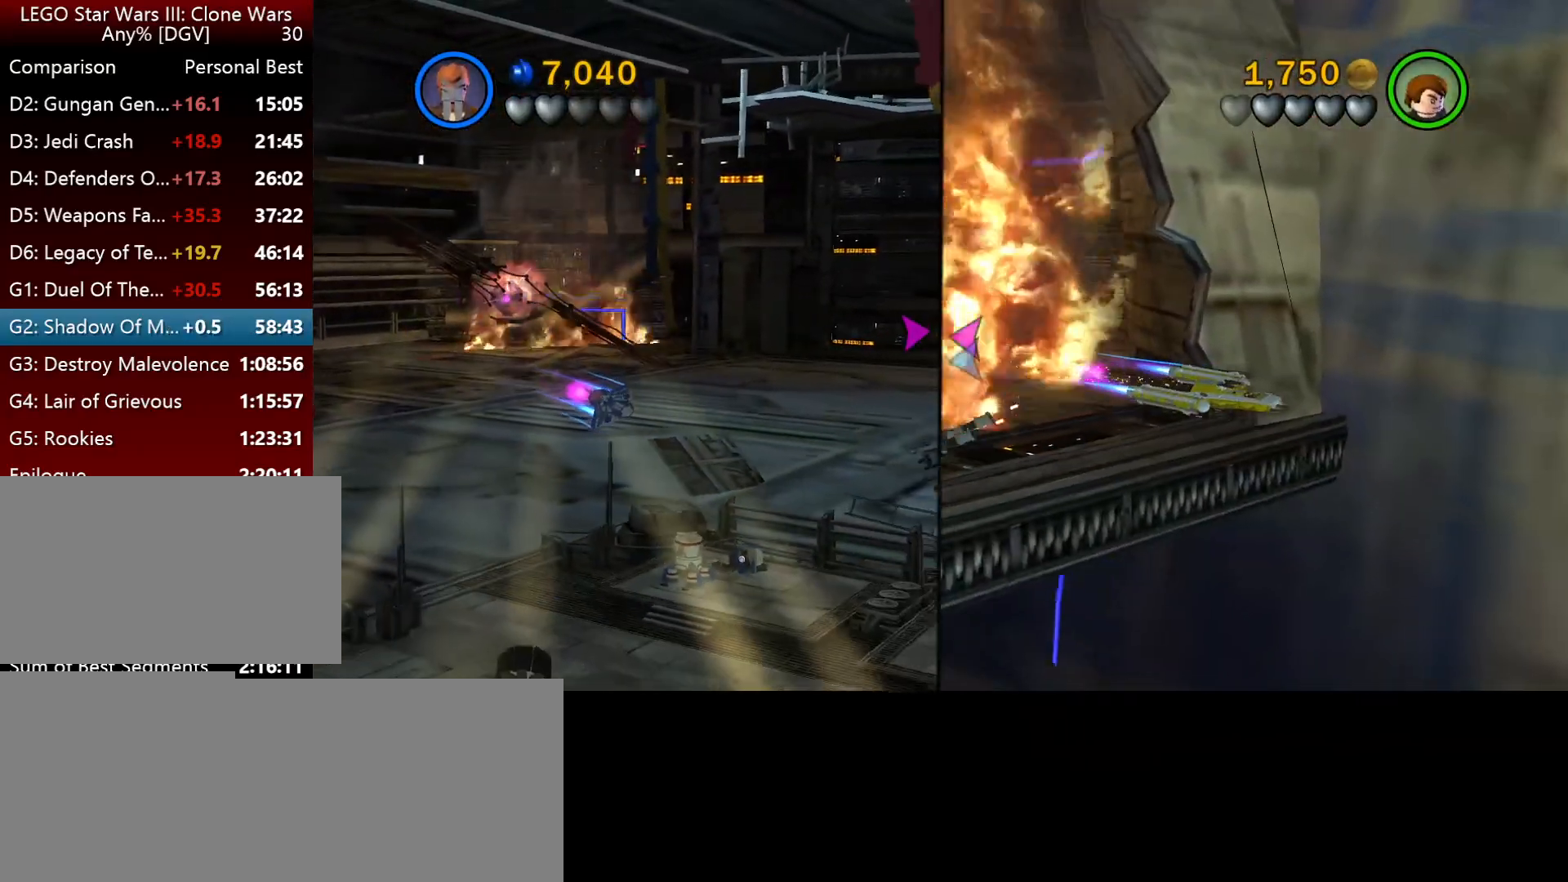
{"keys": ["k", "l", "space"], "events": []}
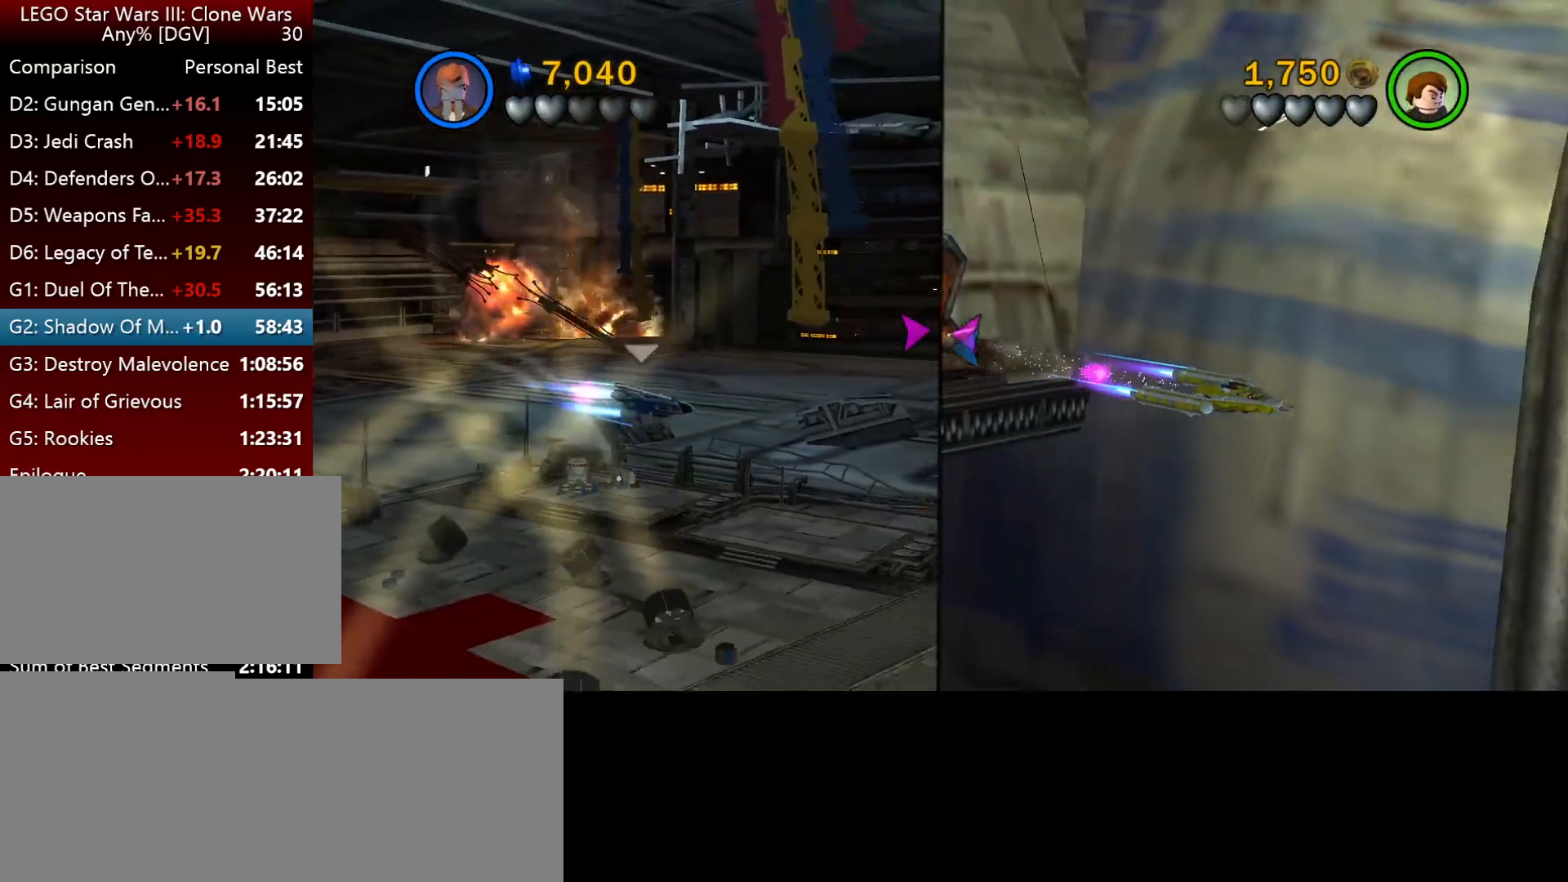
{"keys": ["k", "l", "space"], "events": []}
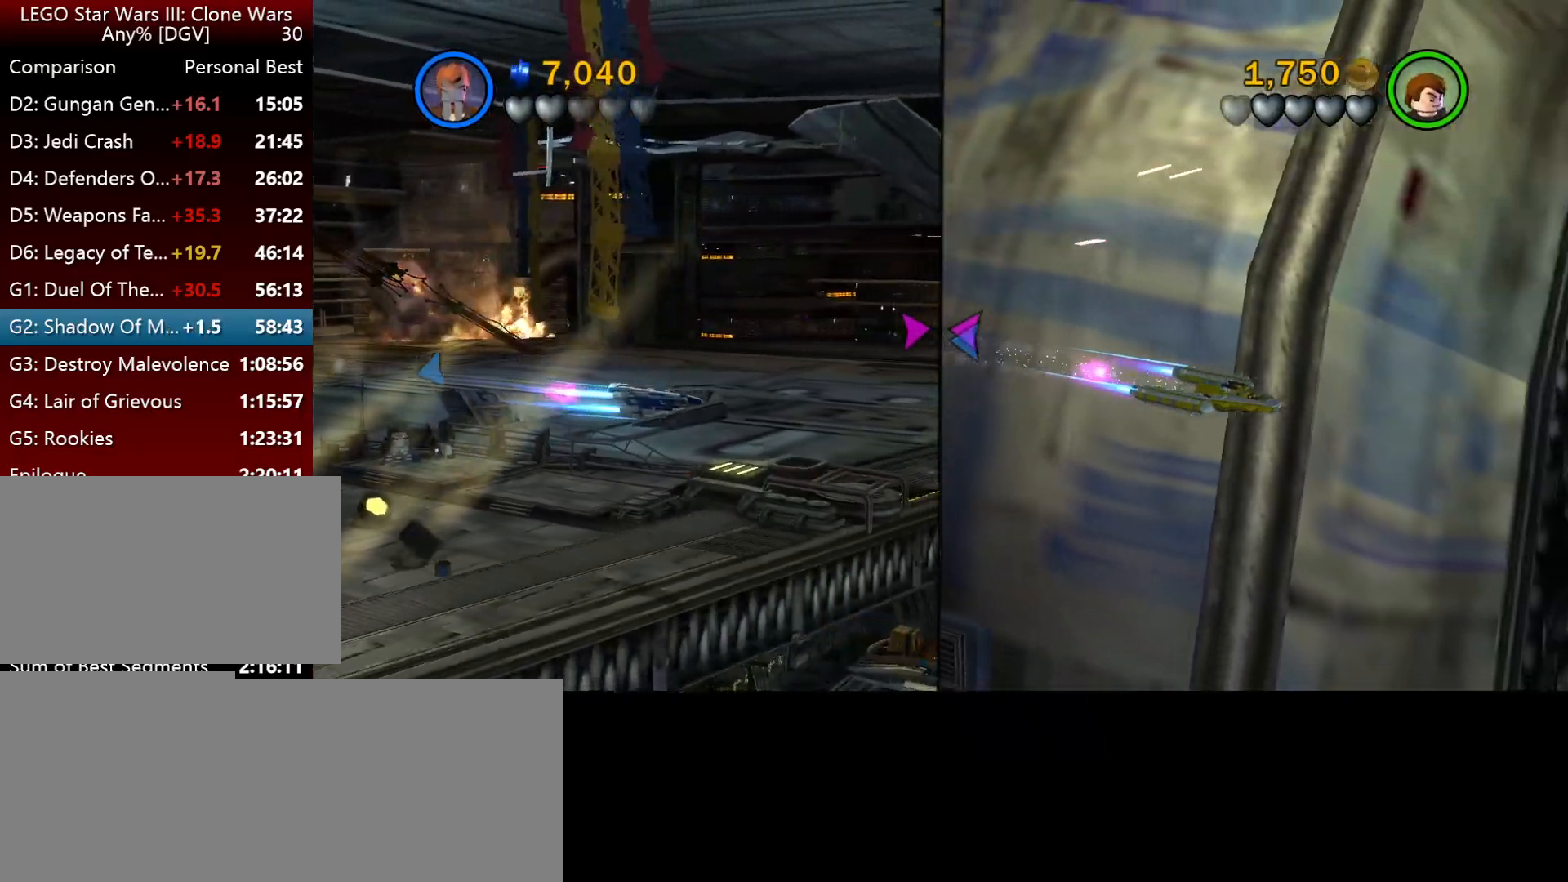
{"keys": ["k", "space"], "events": [[117, "l", "up"]]}
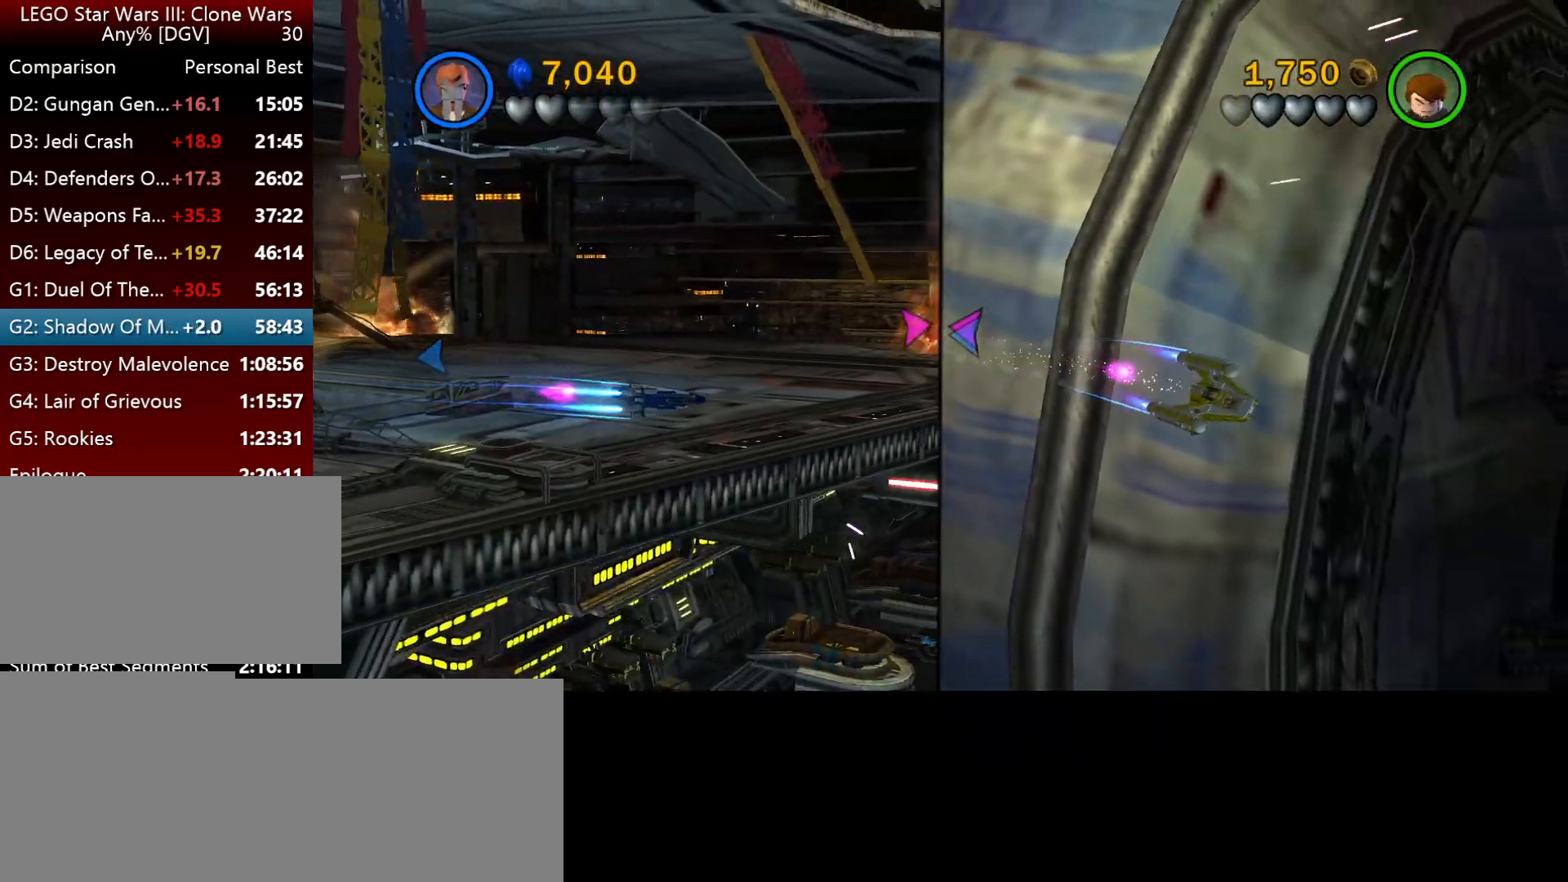
{"keys": ["k", "space"], "events": []}
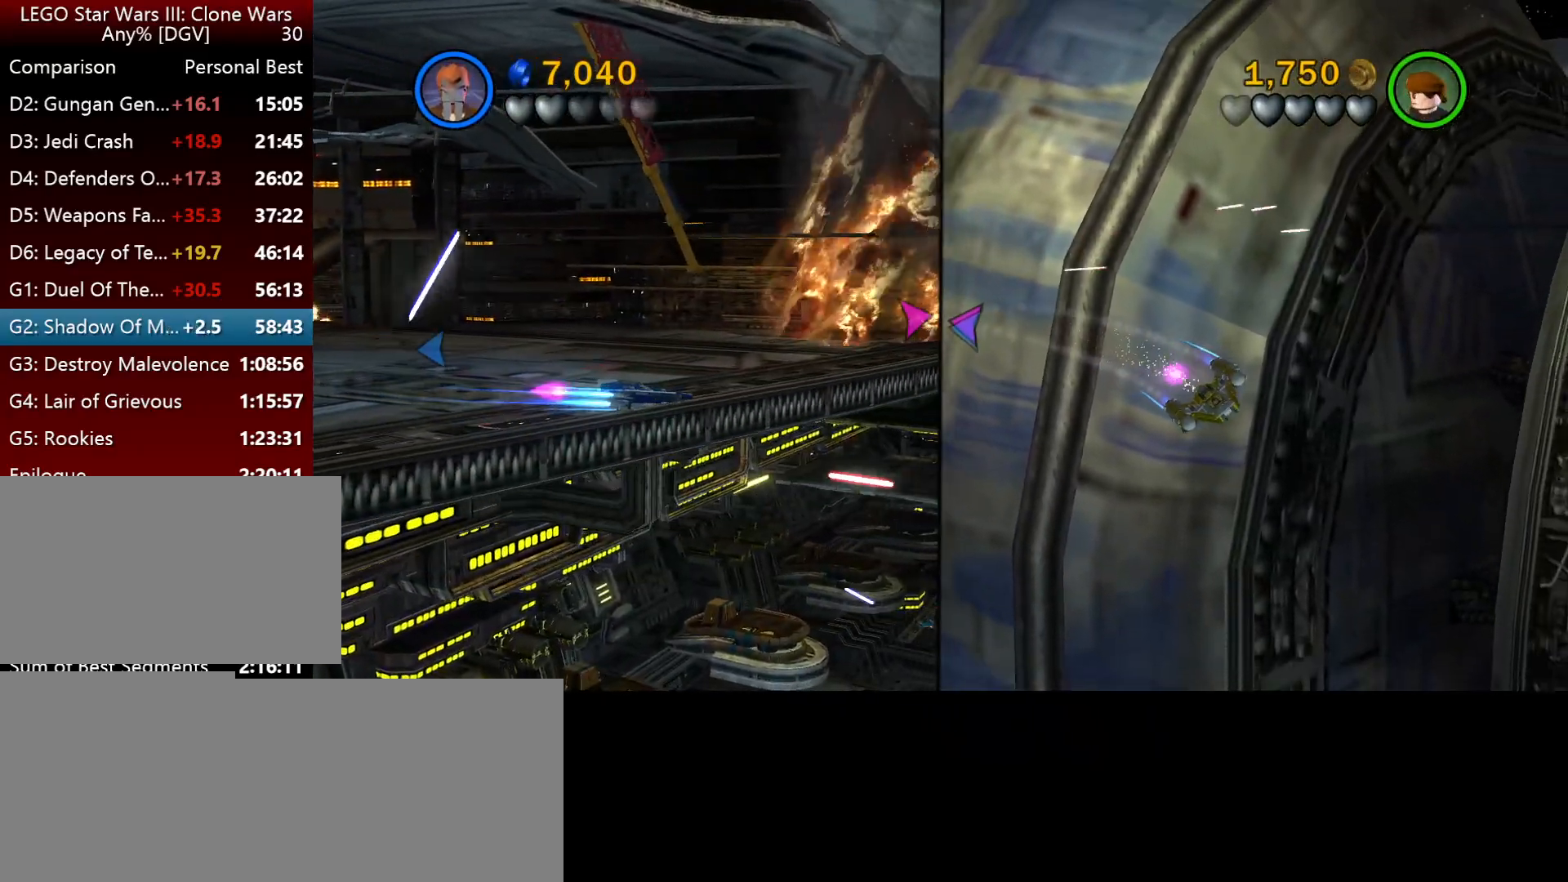
{"keys": ["k", "space"], "events": []}
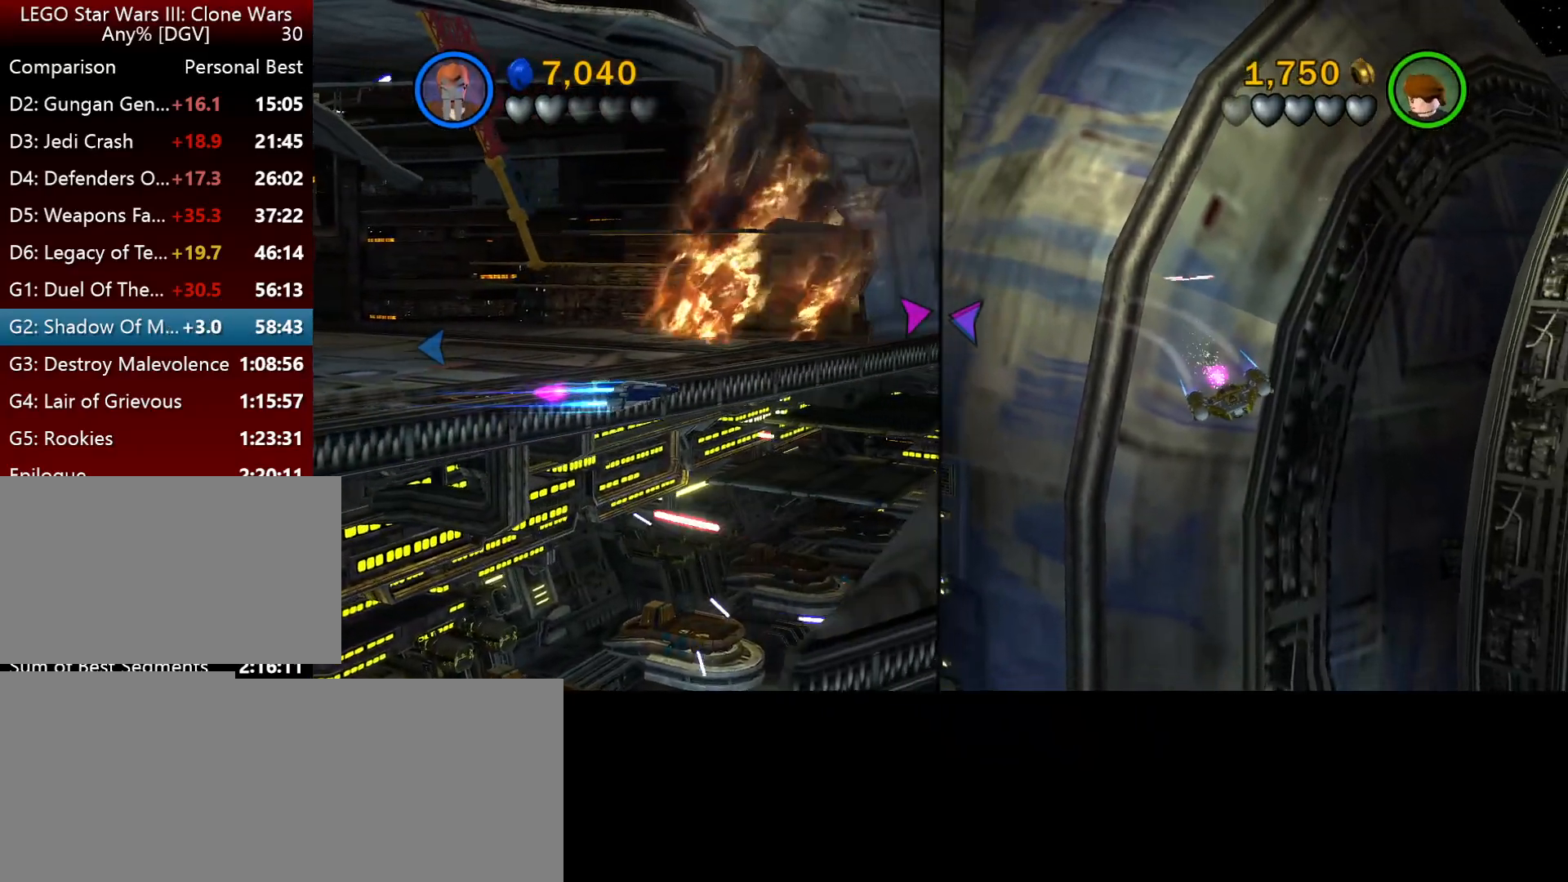
{"keys": ["k", "space"], "events": []}
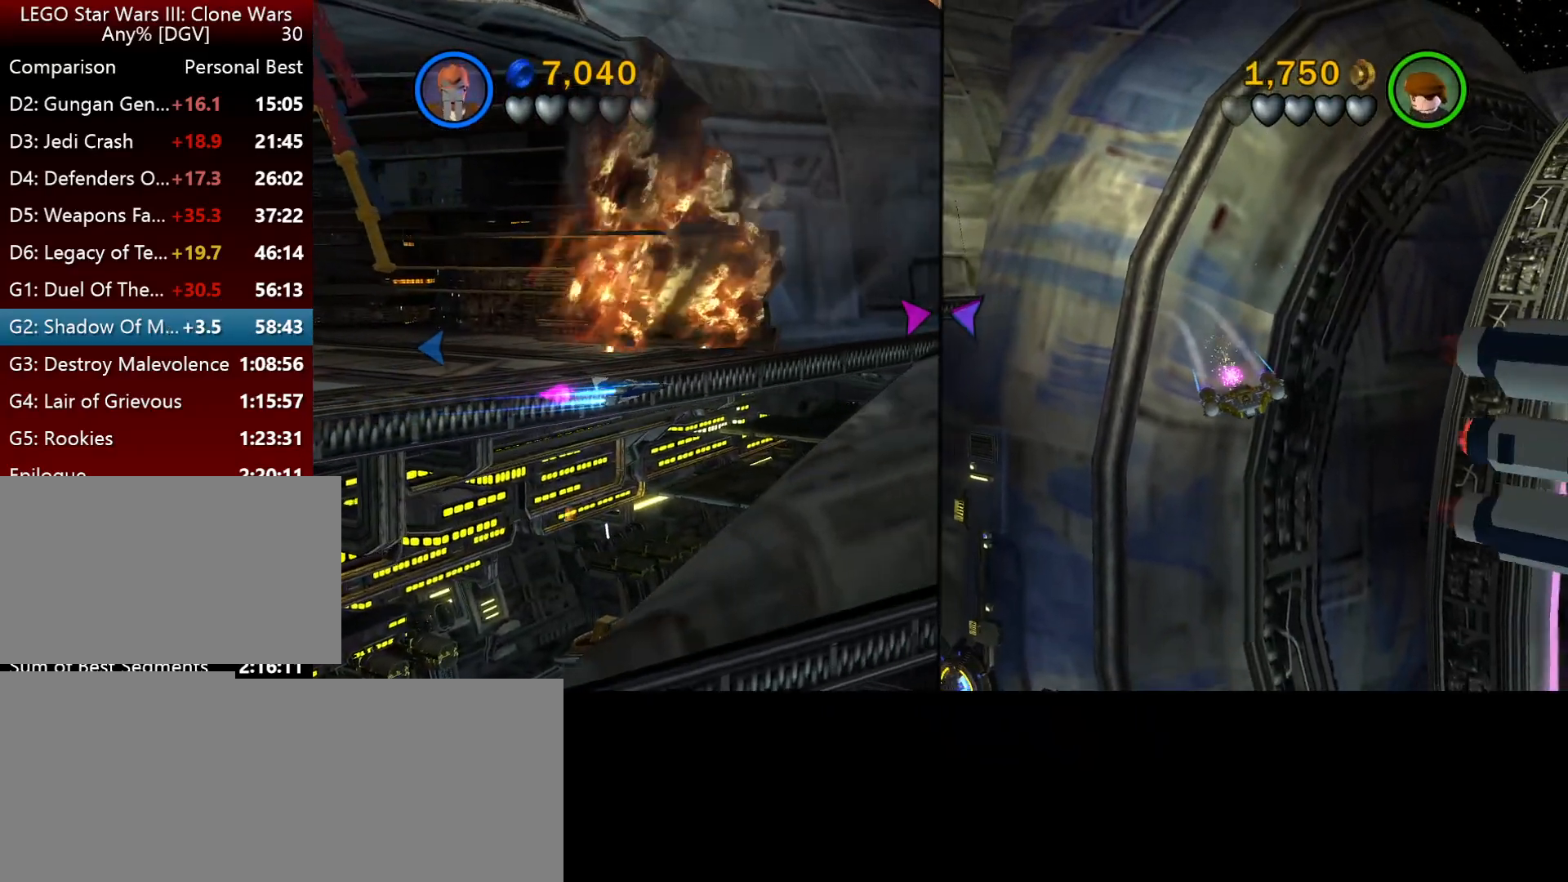
{"keys": ["k"], "events": [[484, "space", "up"]]}
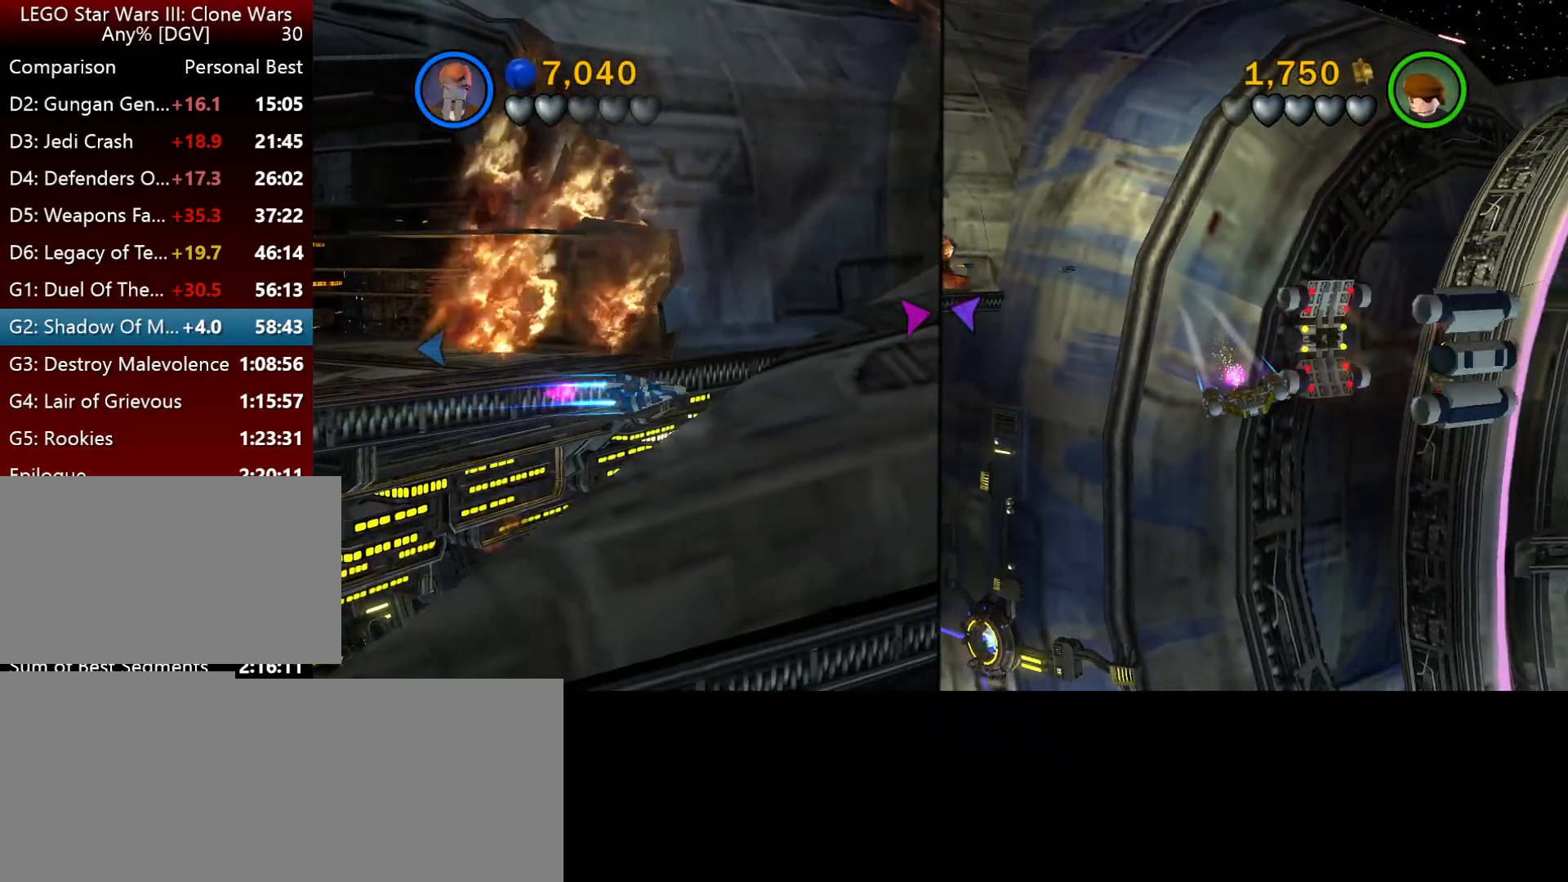
{"keys": ["i", "l"], "events": [[50, "k", "up"], [117, "l", "down"], [150, "l", "up"], [150, "semicolon", "down"], [284, "i", "down"], [284, "l", "down"], [350, "semicolon", "up"]]}
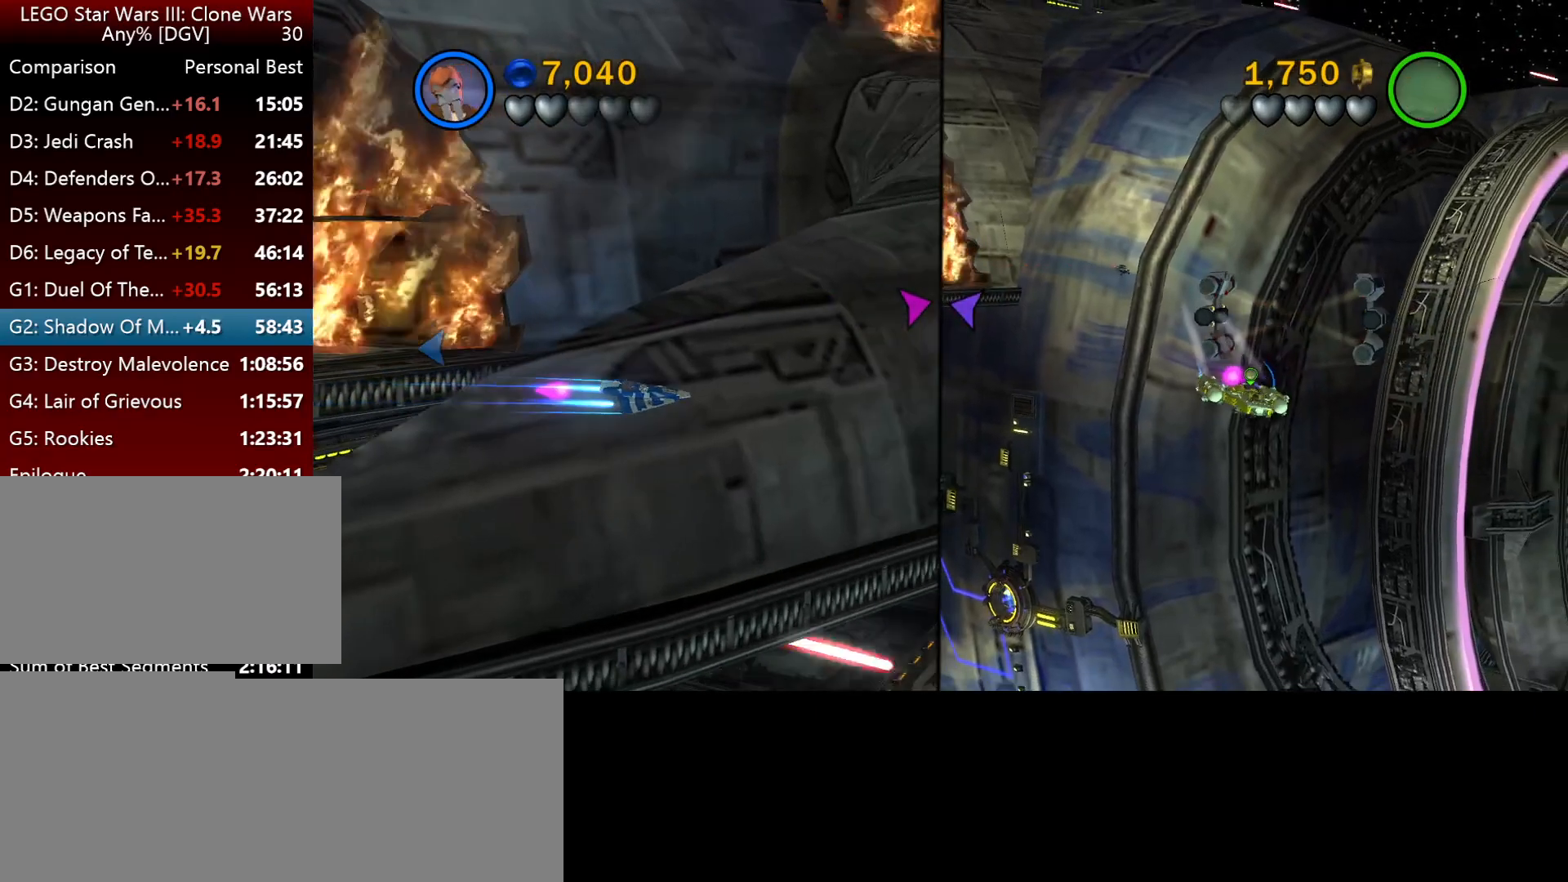
{"keys": ["i"], "events": [[17, "l", "up"]]}
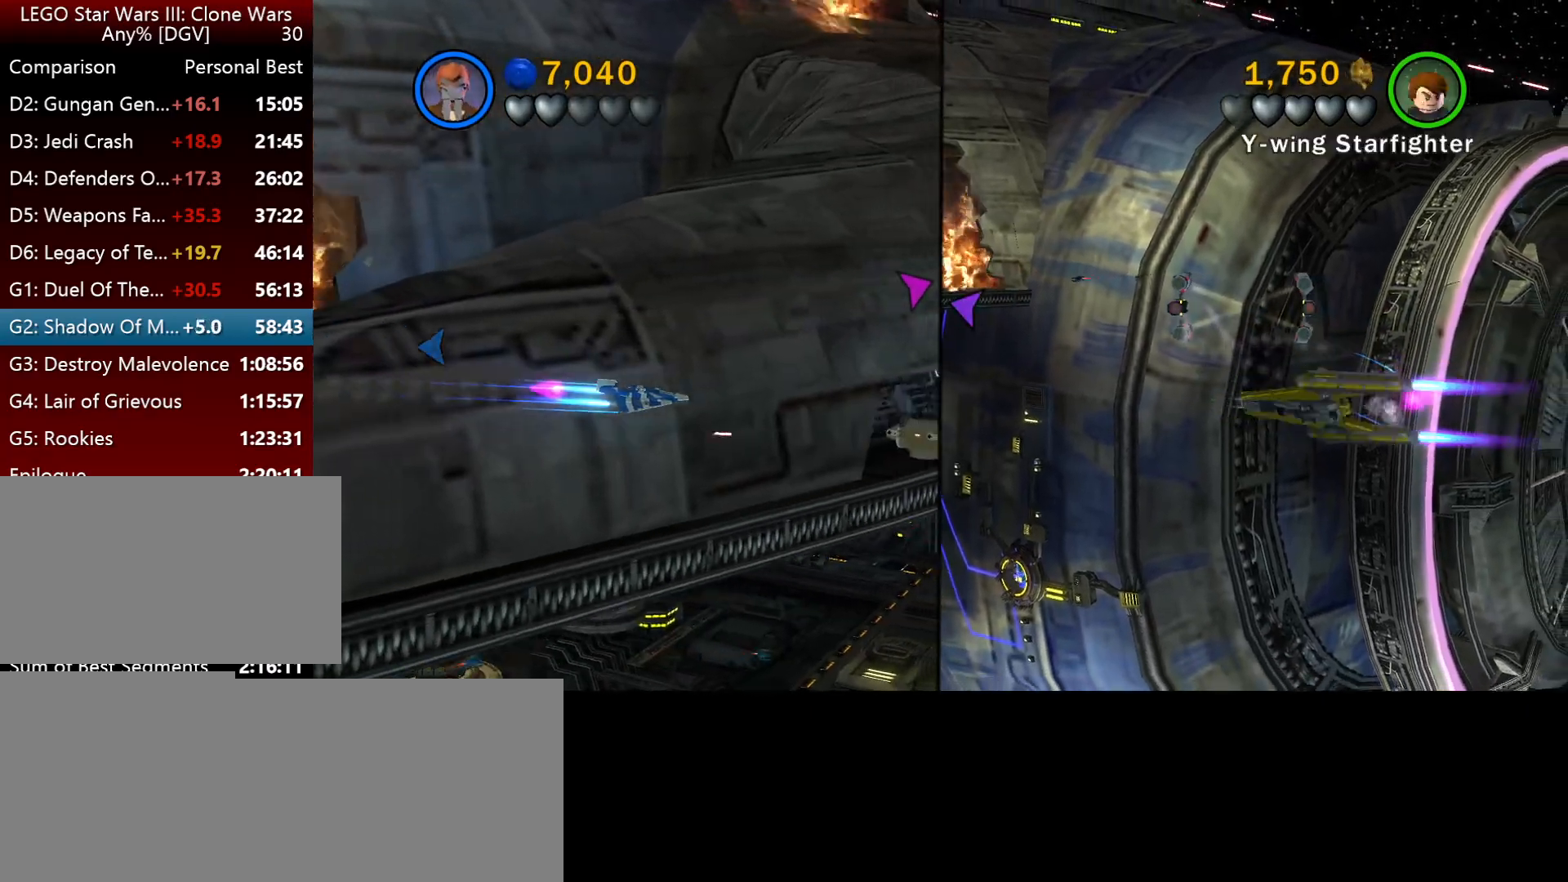
{"keys": ["i", "space"], "events": [[334, "space", "down"]]}
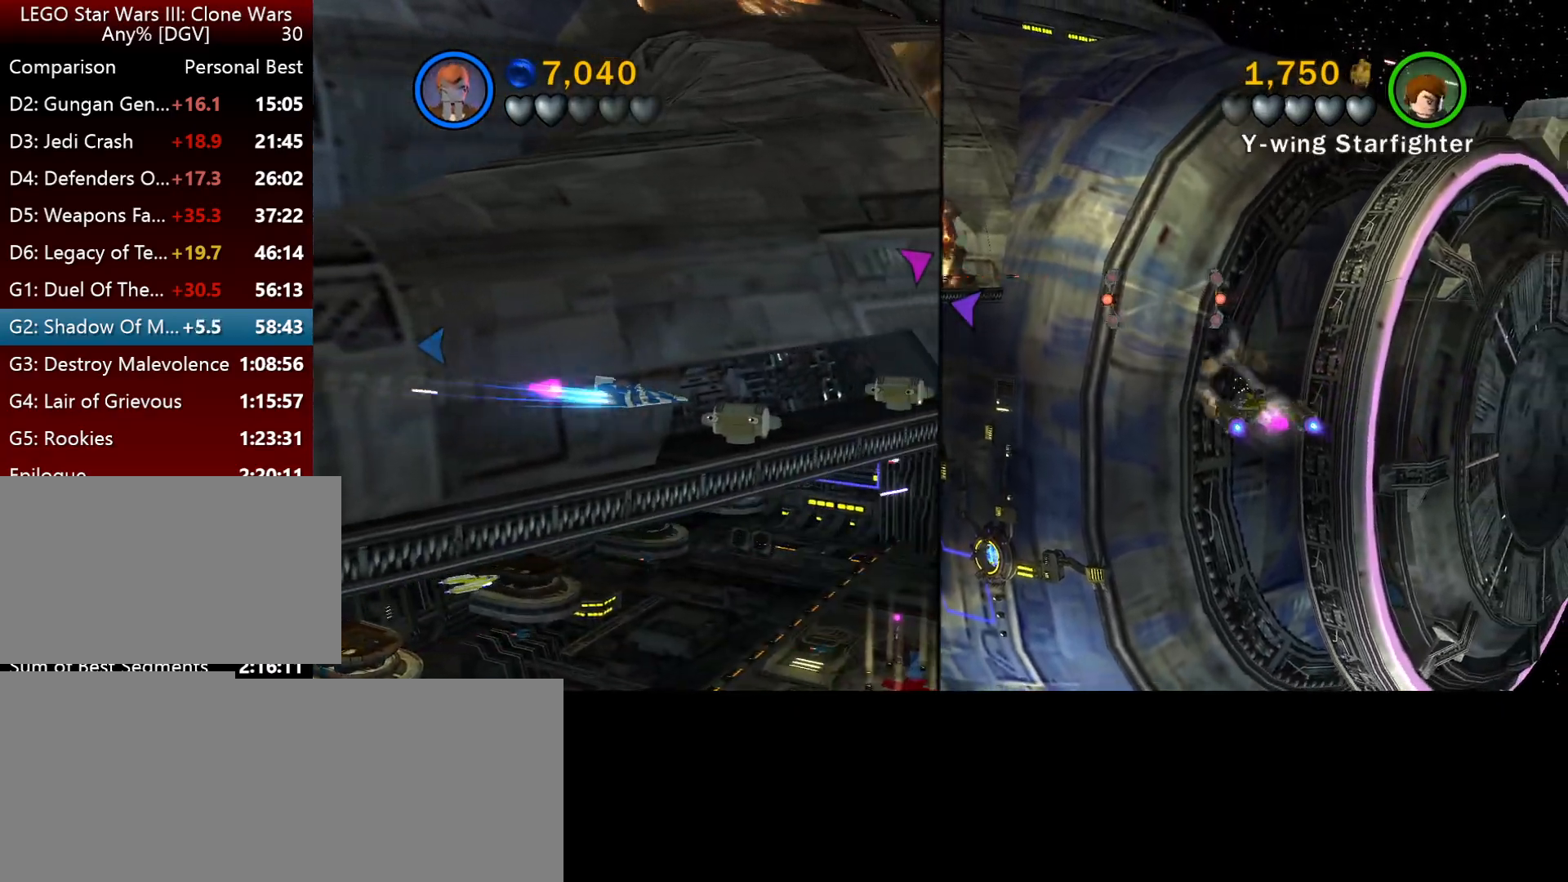
{"keys": ["i", "space"], "events": []}
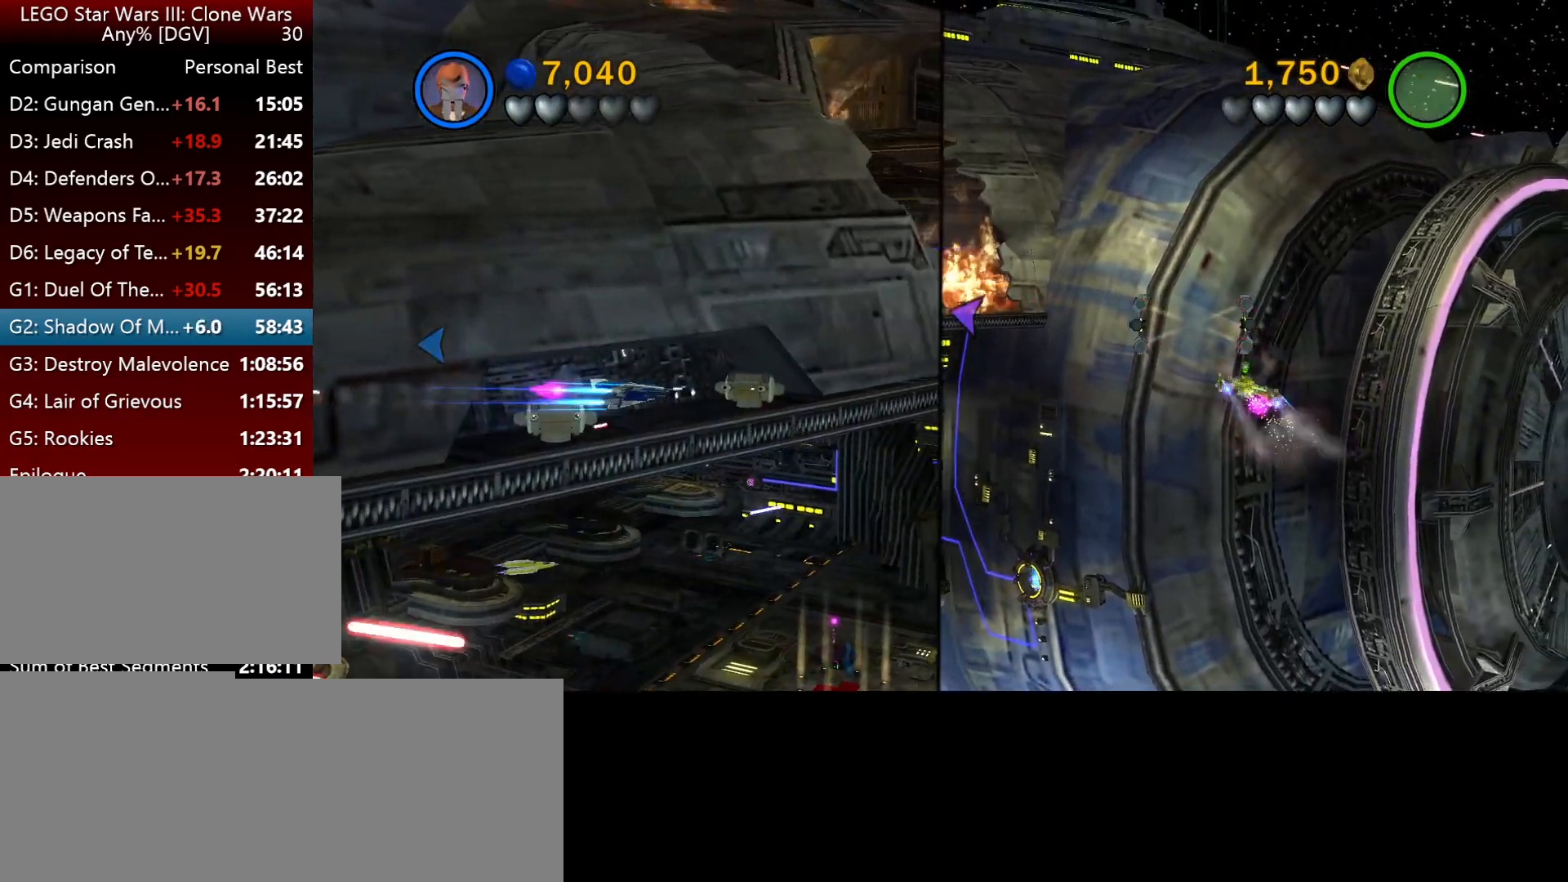
{"keys": ["i", "space"], "events": []}